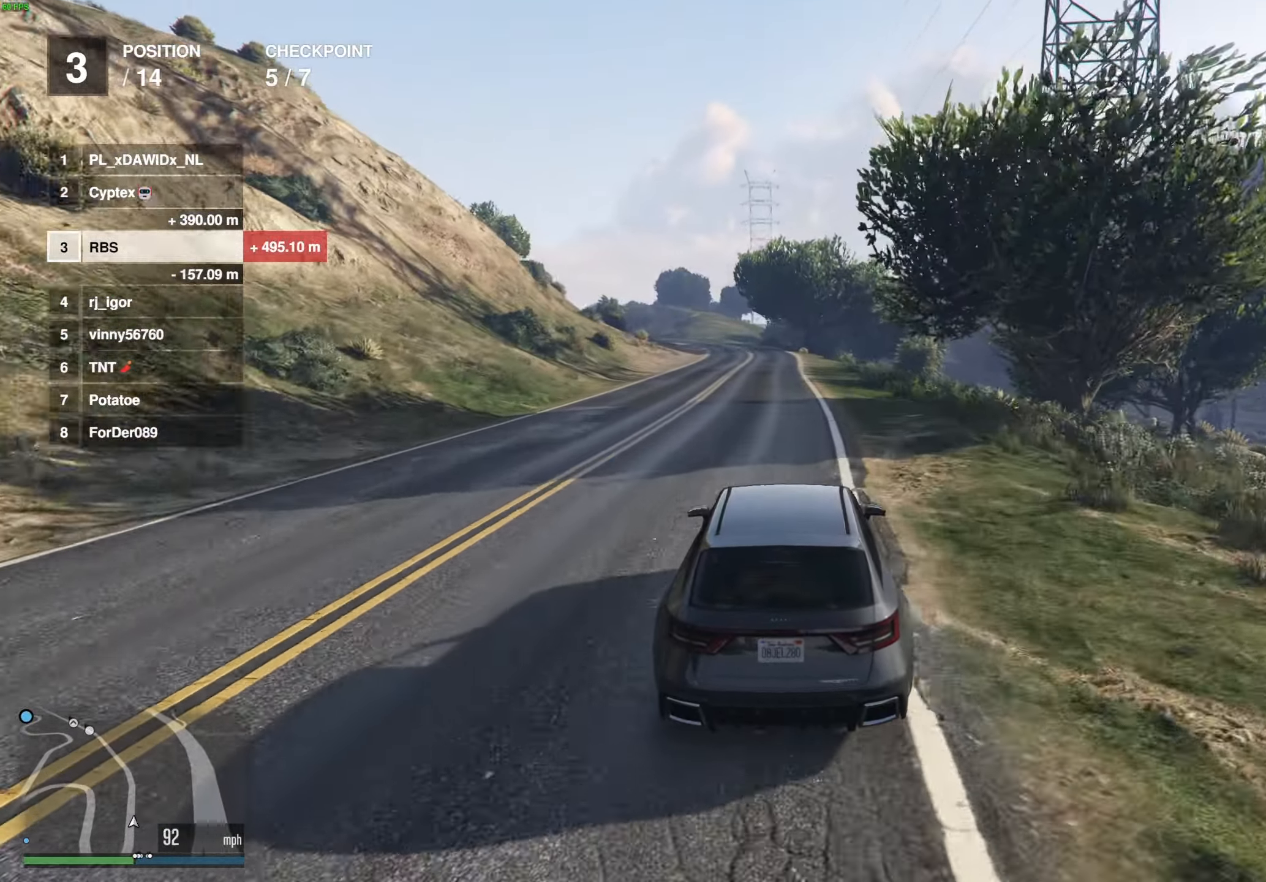
Gameplay with a controller (Xbox layout); each line is a JSON object with the inputs held at the frame after it. "events" lists button and stick changes between this image and that frame as [ms after this image, input, new state], when the widget could be followed in between. Not read: A.
{"buttons": ["R2"], "left_stick": "center", "right_stick": "center", "events": [[33, "left_stick", "left"], [117, "left_stick", "center"], [200, "left_stick", "right"], [267, "left_stick", "center"]]}
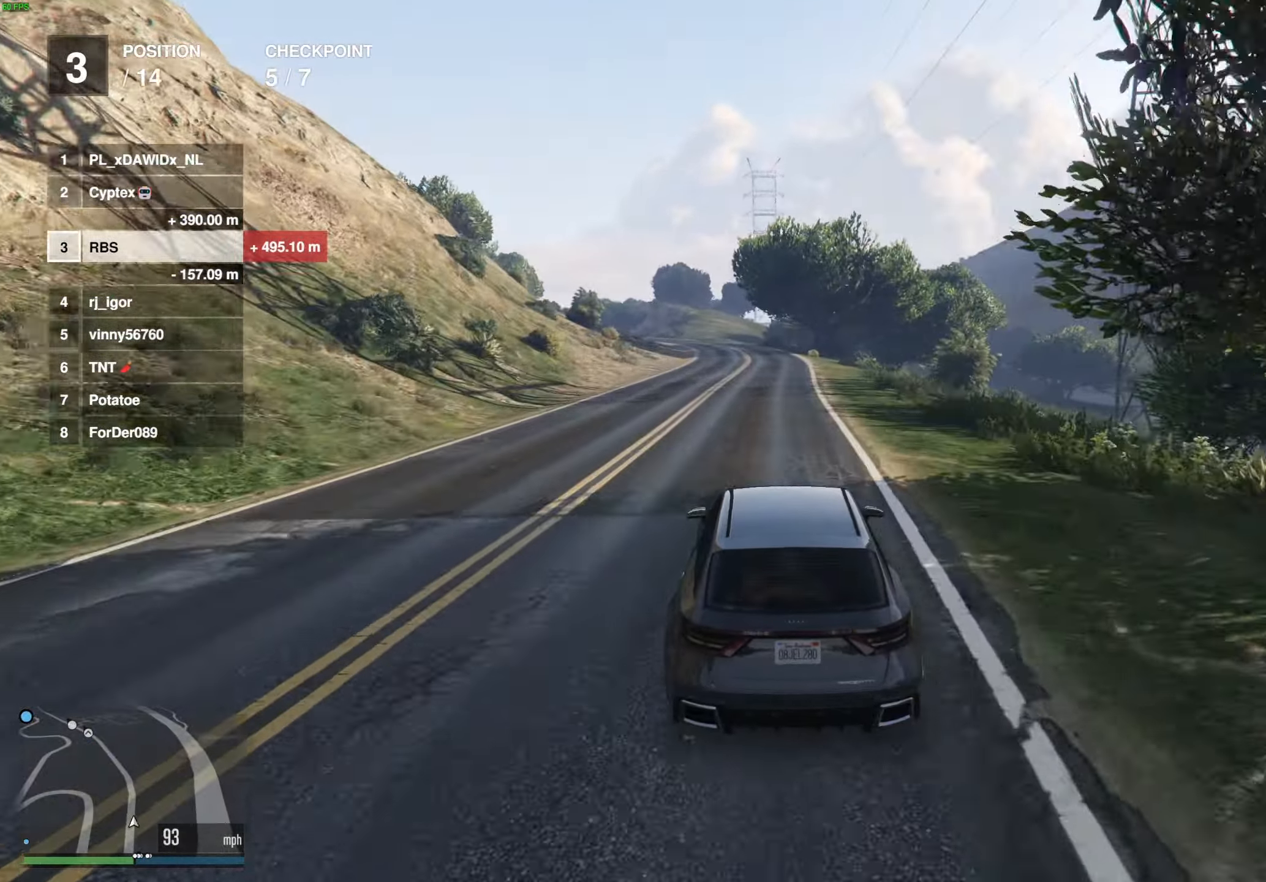
{"buttons": ["R2"], "left_stick": "center", "right_stick": "center", "events": []}
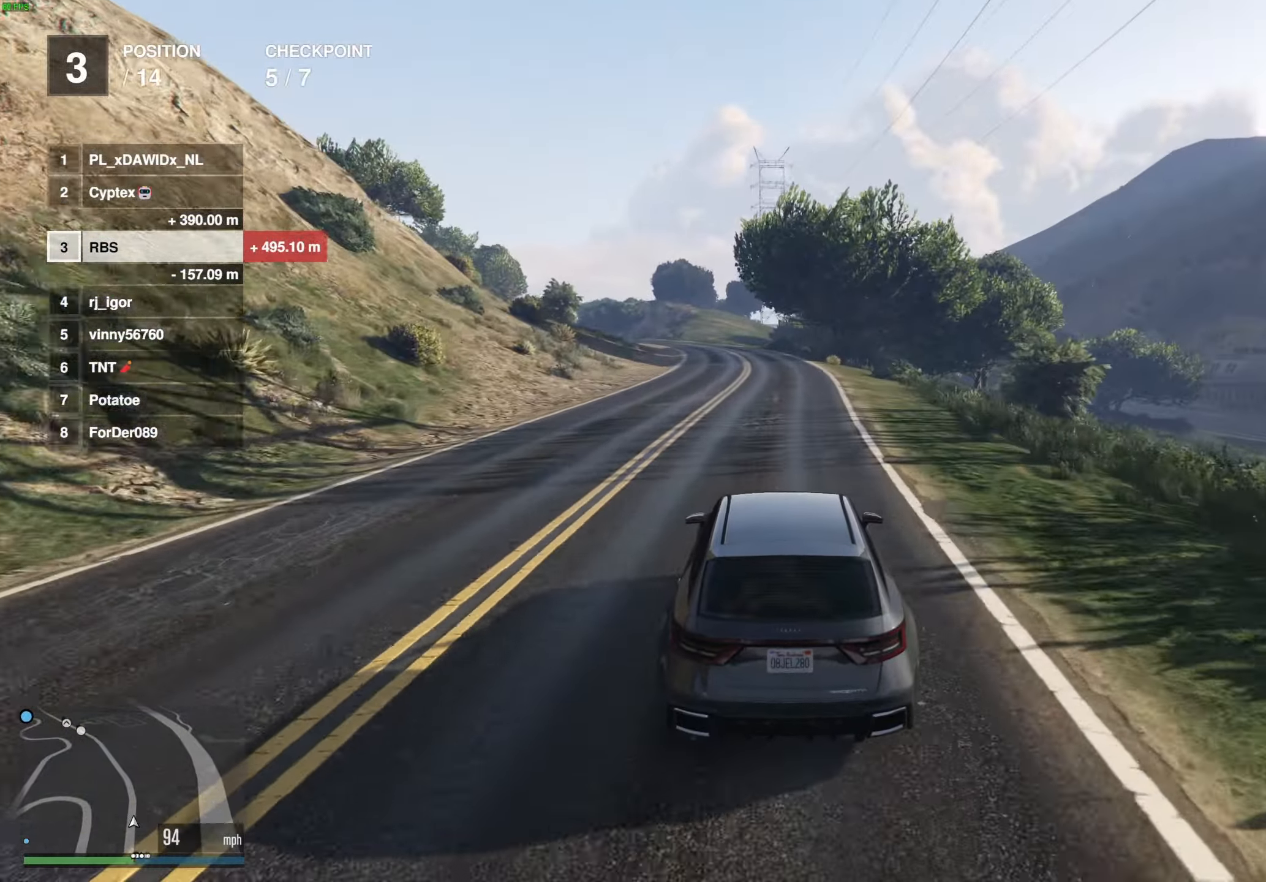
{"buttons": ["R2"], "left_stick": "center", "right_stick": "center", "events": [[350, "left_stick", "left"], [433, "left_stick", "center"]]}
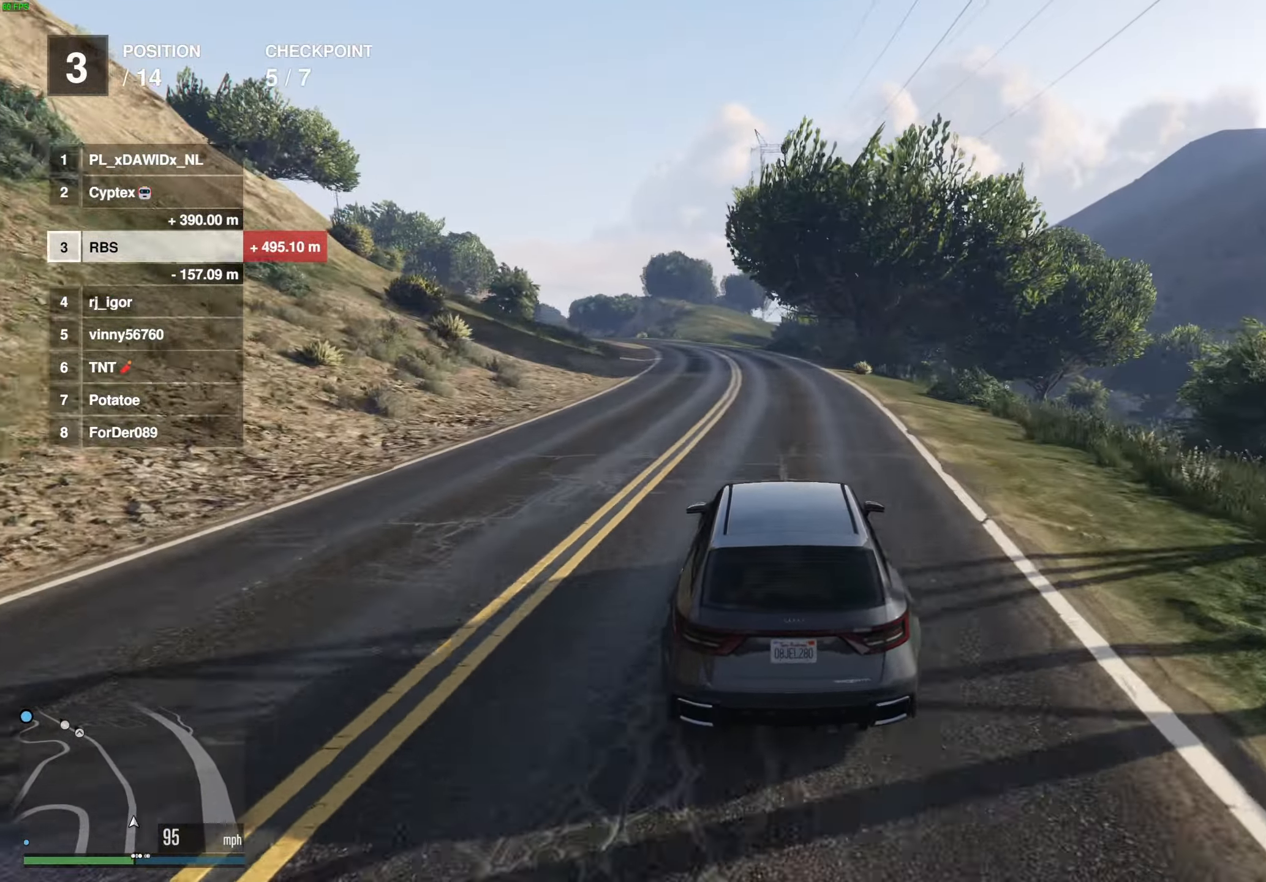
{"buttons": ["R2"], "left_stick": "center", "right_stick": "center", "events": [[133, "left_stick", "left"], [200, "left_stick", "center"], [383, "left_stick", "up-left"], [450, "left_stick", "center"]]}
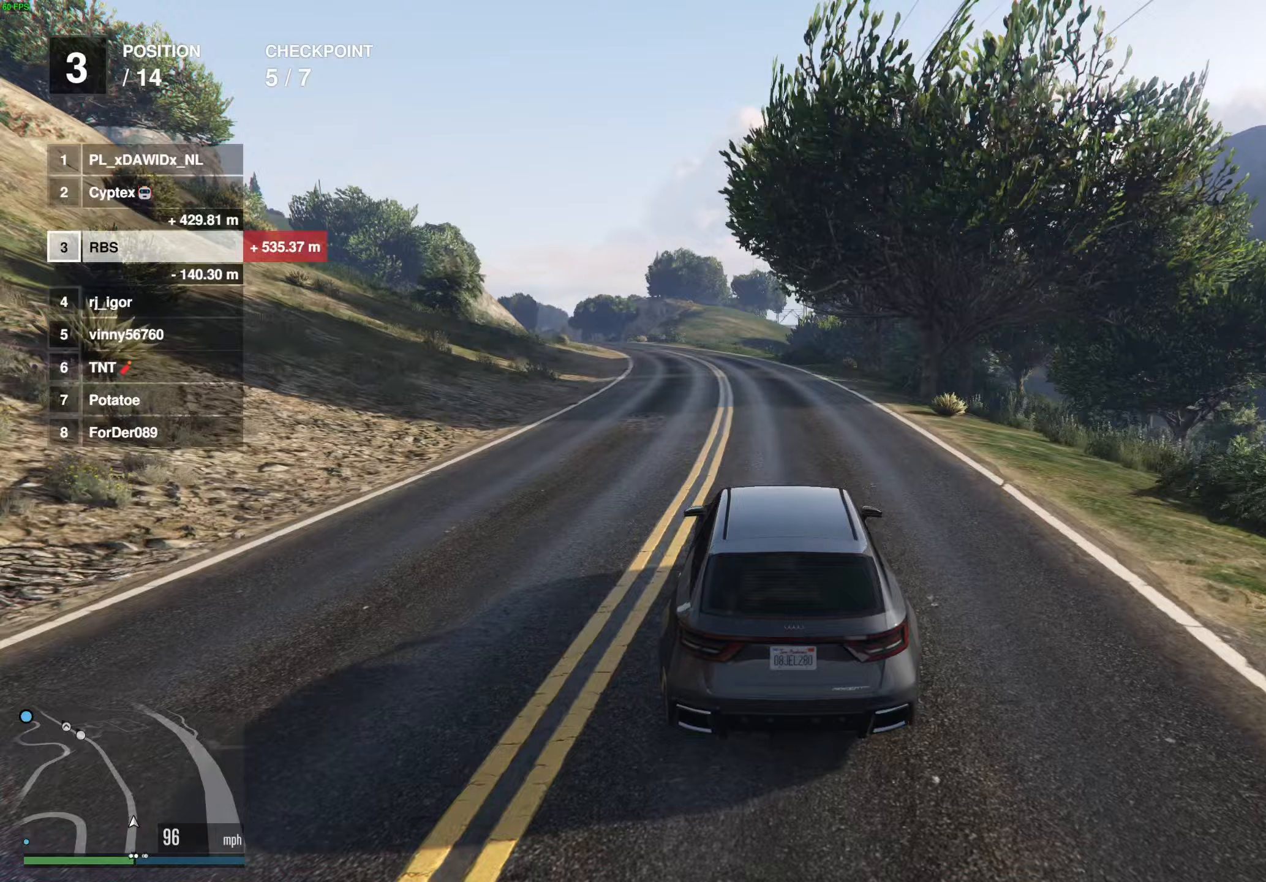
{"buttons": ["R2"], "left_stick": "center", "right_stick": "center", "events": [[67, "left_stick", "up-left"], [150, "left_stick", "center"], [250, "left_stick", "up-left"], [333, "left_stick", "center"]]}
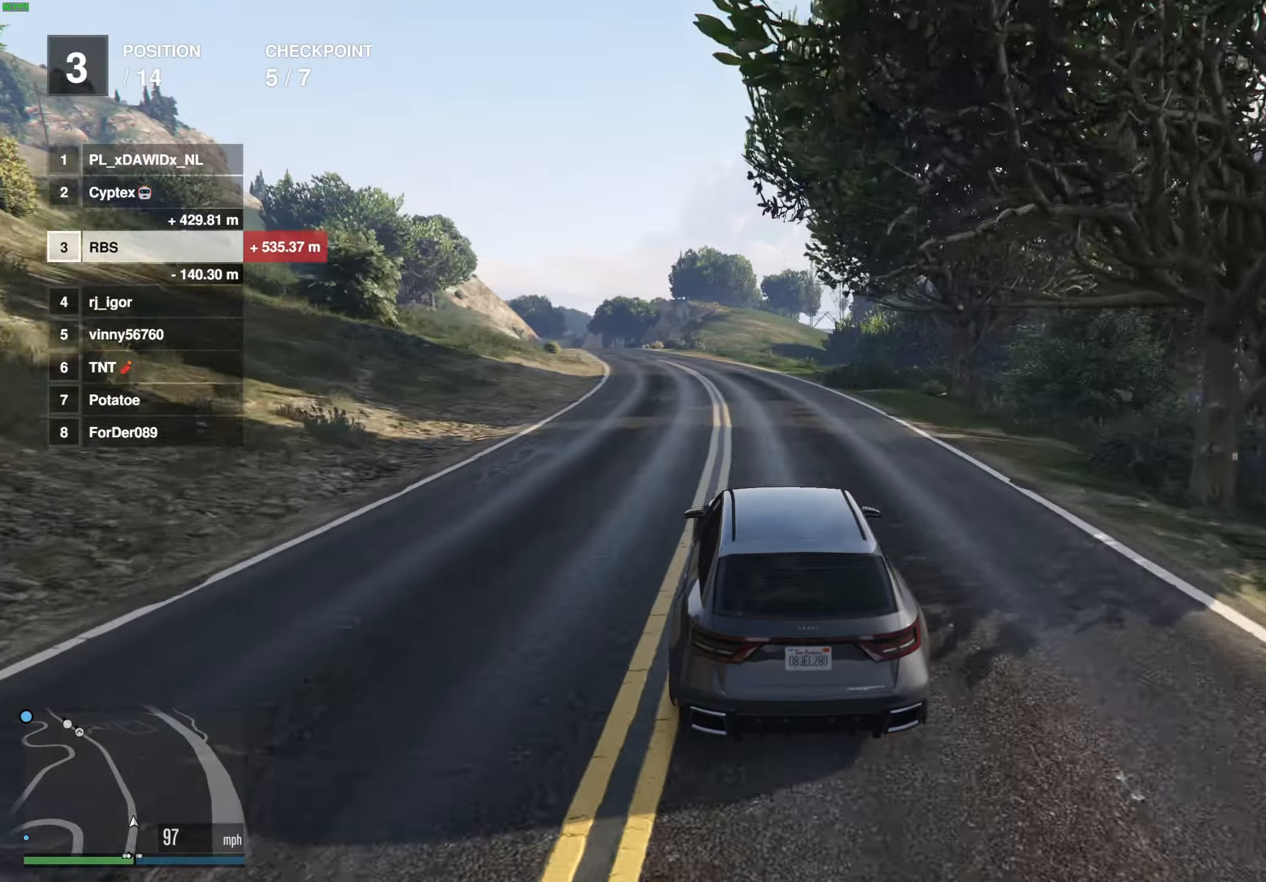
{"buttons": ["R2"], "left_stick": "left", "right_stick": "center", "events": [[33, "left_stick", "up-left"], [117, "left_stick", "center"], [233, "left_stick", "up-left"], [317, "left_stick", "center"], [467, "left_stick", "left"]]}
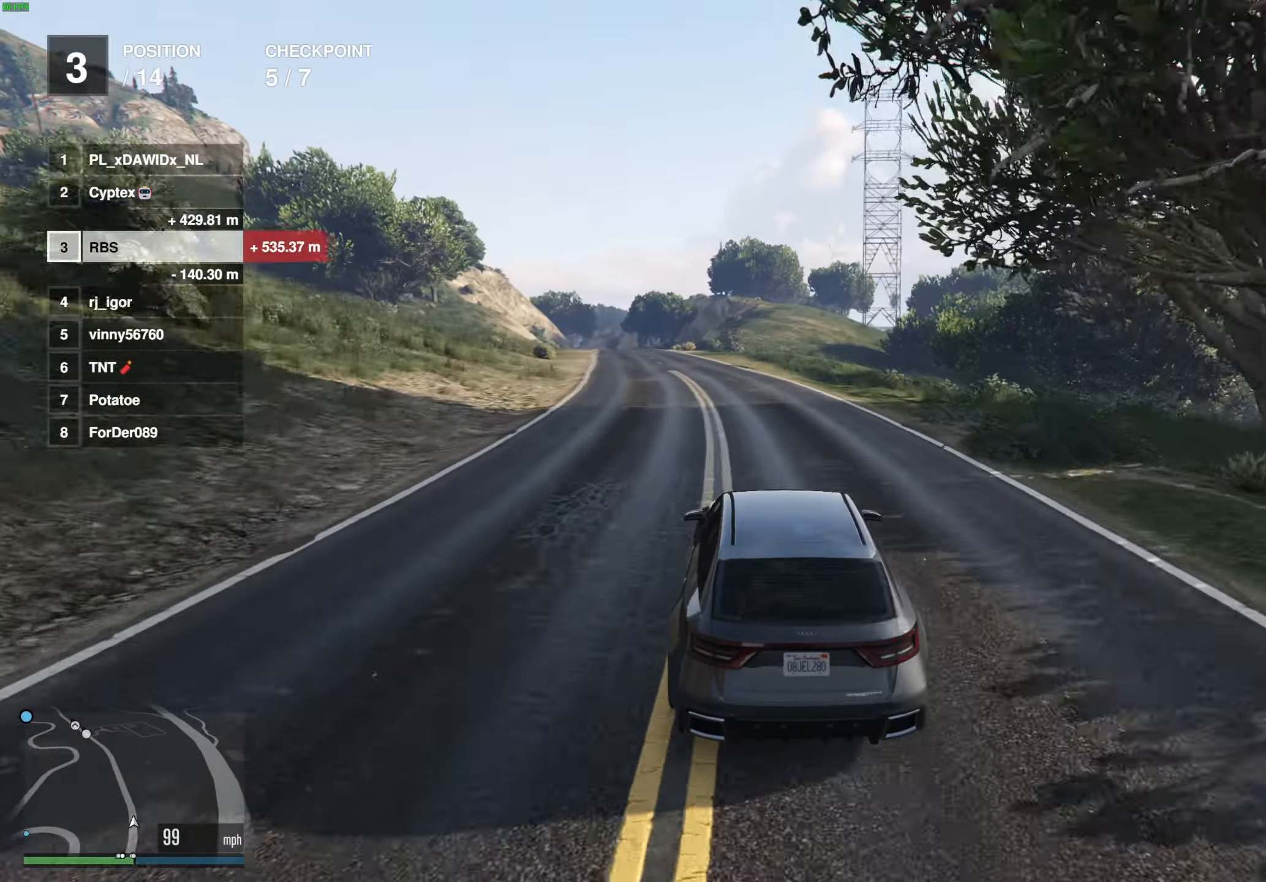
{"buttons": ["R2"], "left_stick": "up-left", "right_stick": "center", "events": [[33, "left_stick", "center"], [133, "left_stick", "up-left"], [217, "left_stick", "center"], [450, "left_stick", "up-left"]]}
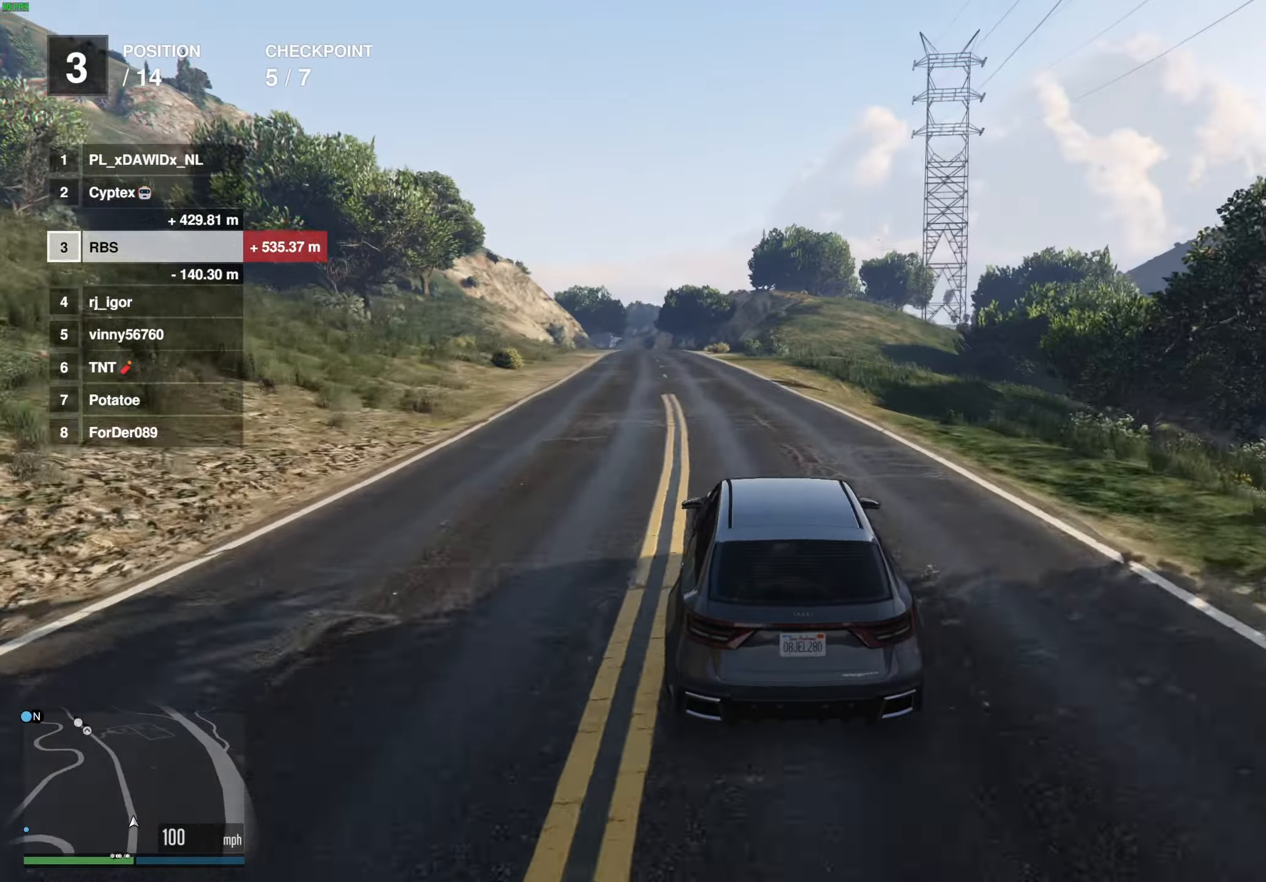
{"buttons": ["R2"], "left_stick": "center", "right_stick": "center", "events": [[50, "left_stick", "center"], [383, "left_stick", "up-left"], [467, "left_stick", "center"]]}
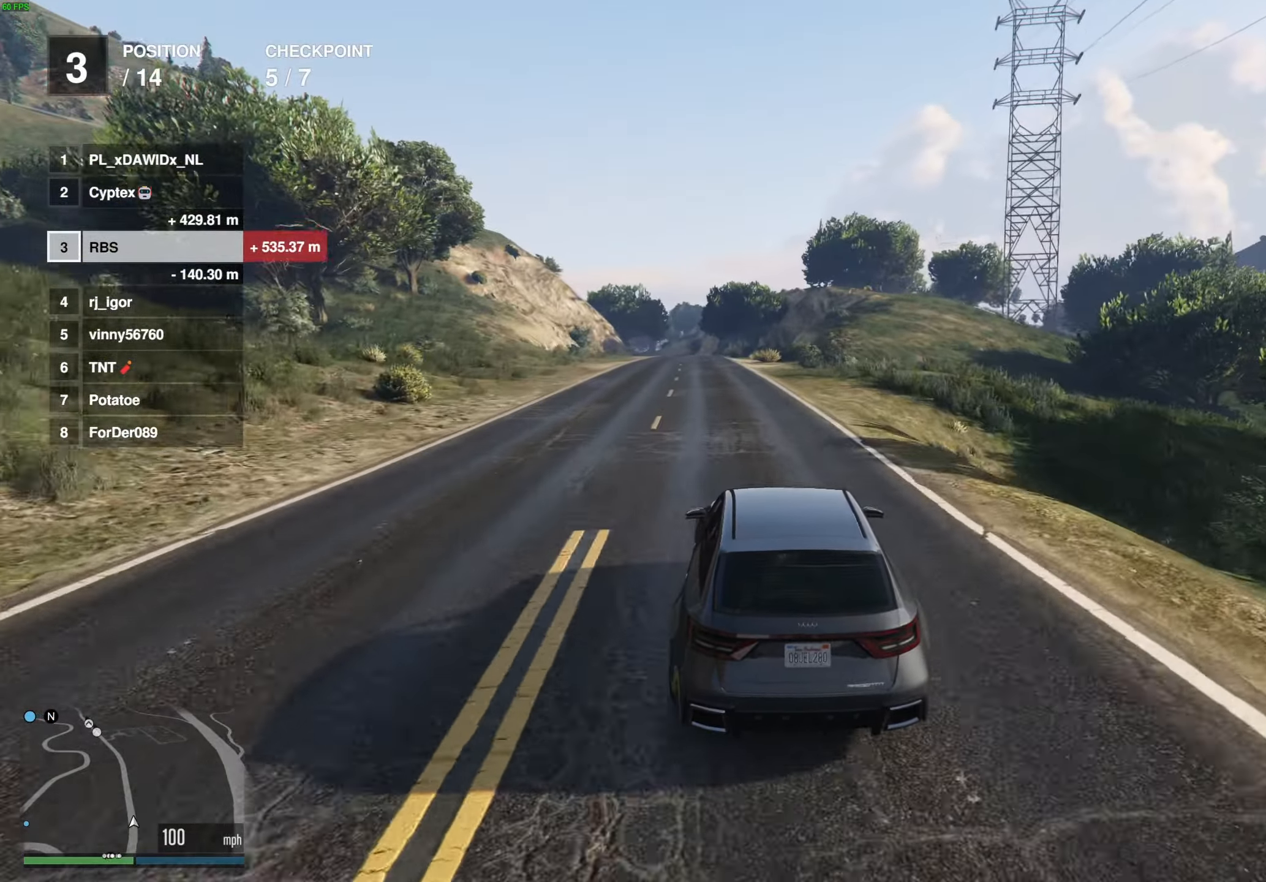
{"buttons": ["R2"], "left_stick": "center", "right_stick": "center", "events": []}
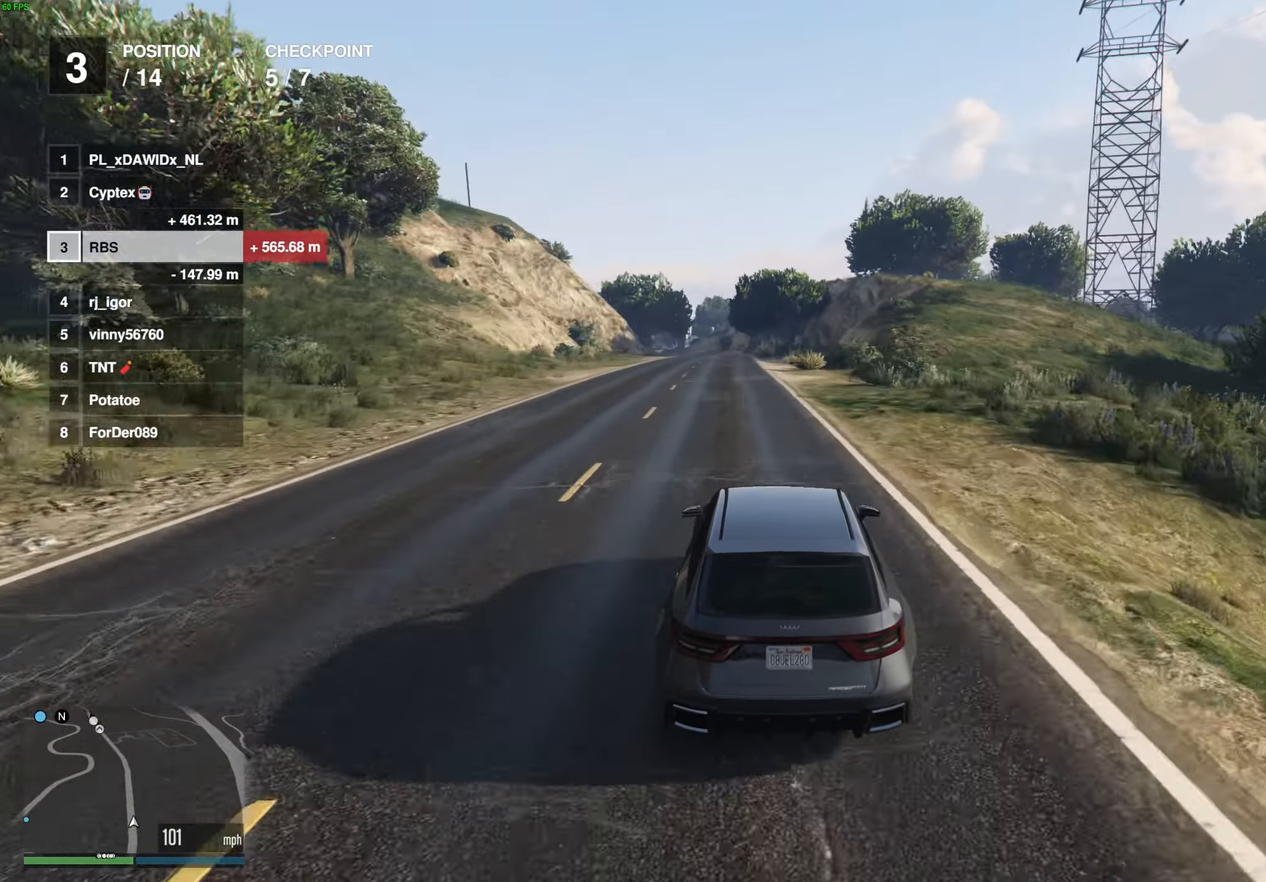
{"buttons": ["R2"], "left_stick": "left", "right_stick": "center", "events": [[283, "left_stick", "up-left"], [333, "left_stick", "center"], [433, "left_stick", "left"]]}
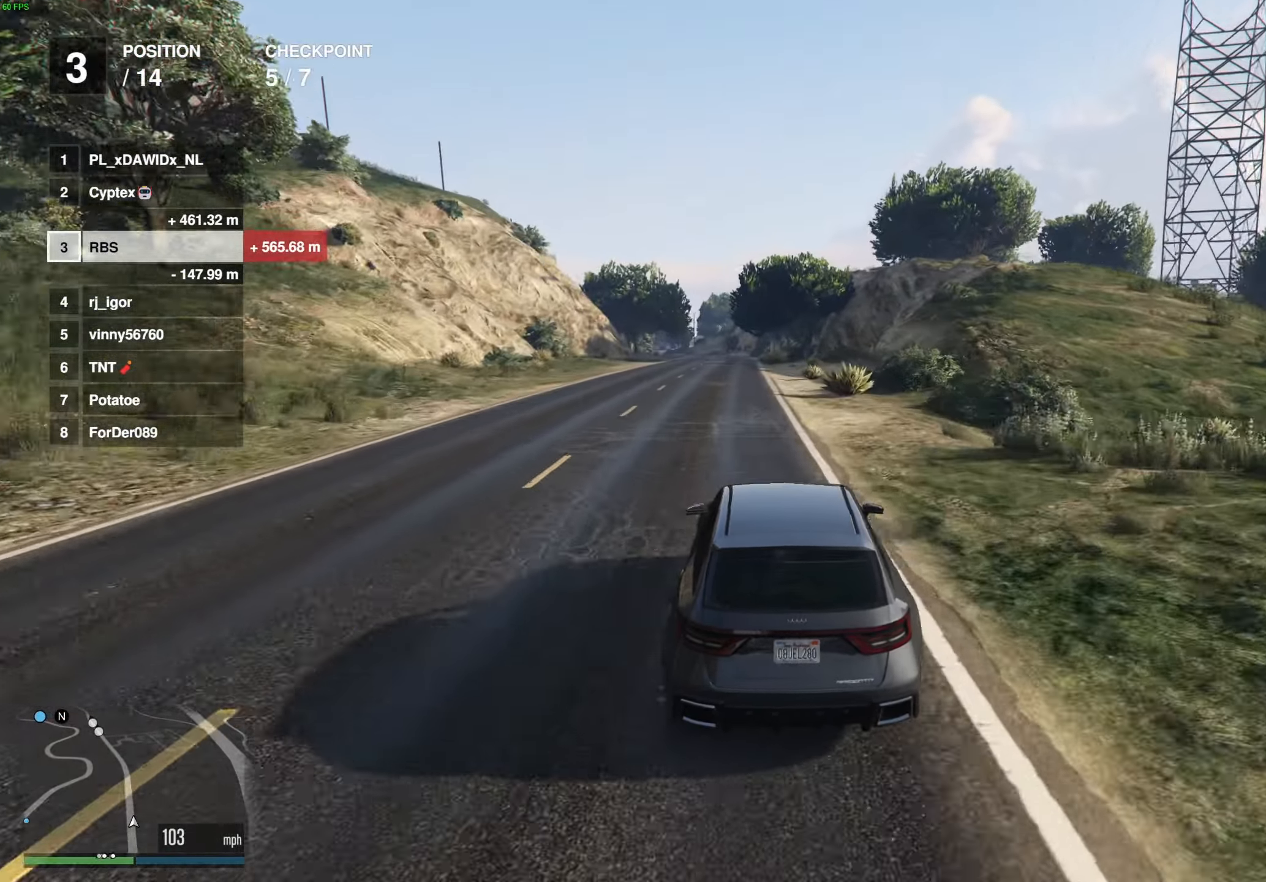
{"buttons": ["R2"], "left_stick": "center", "right_stick": "center", "events": [[33, "left_stick", "center"]]}
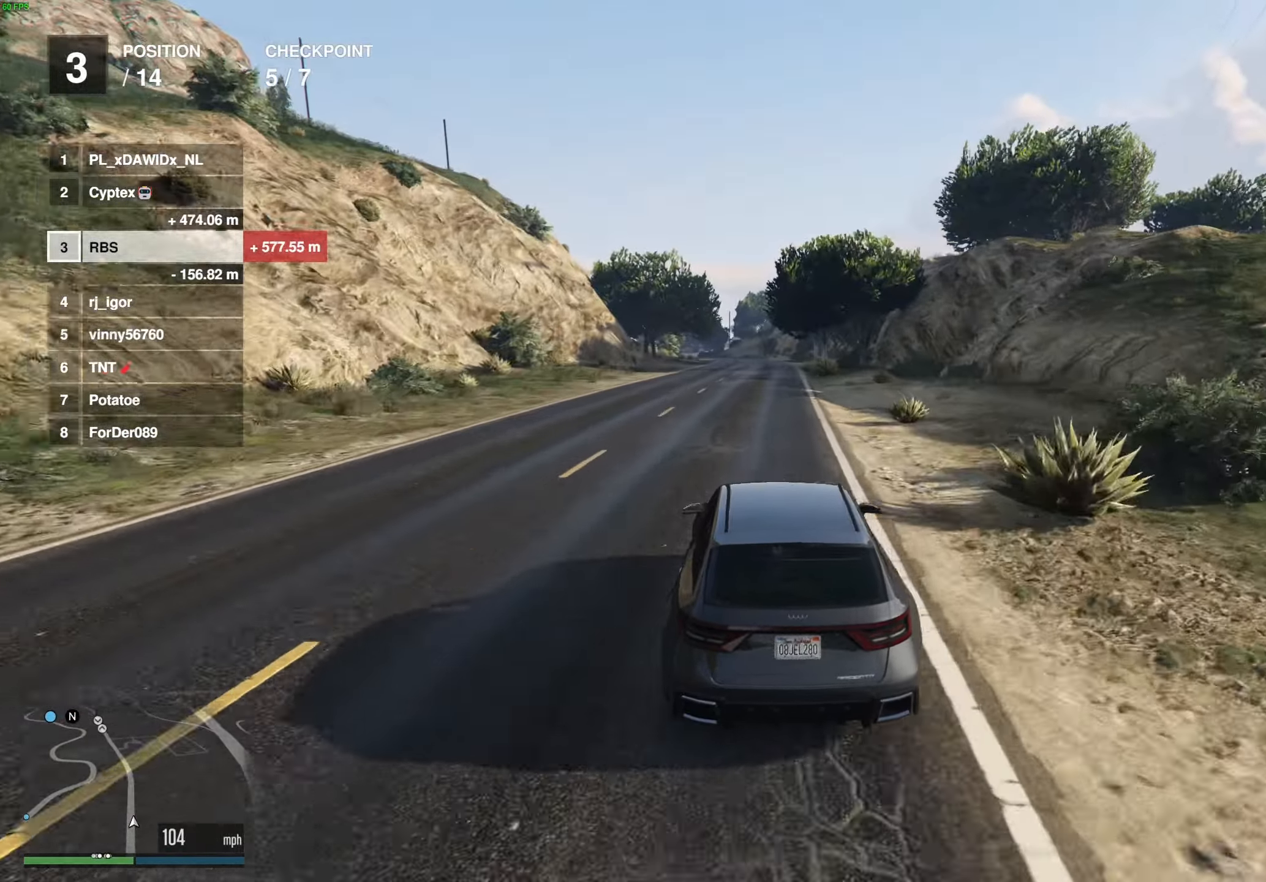
{"buttons": ["R2"], "left_stick": "center", "right_stick": "center", "events": []}
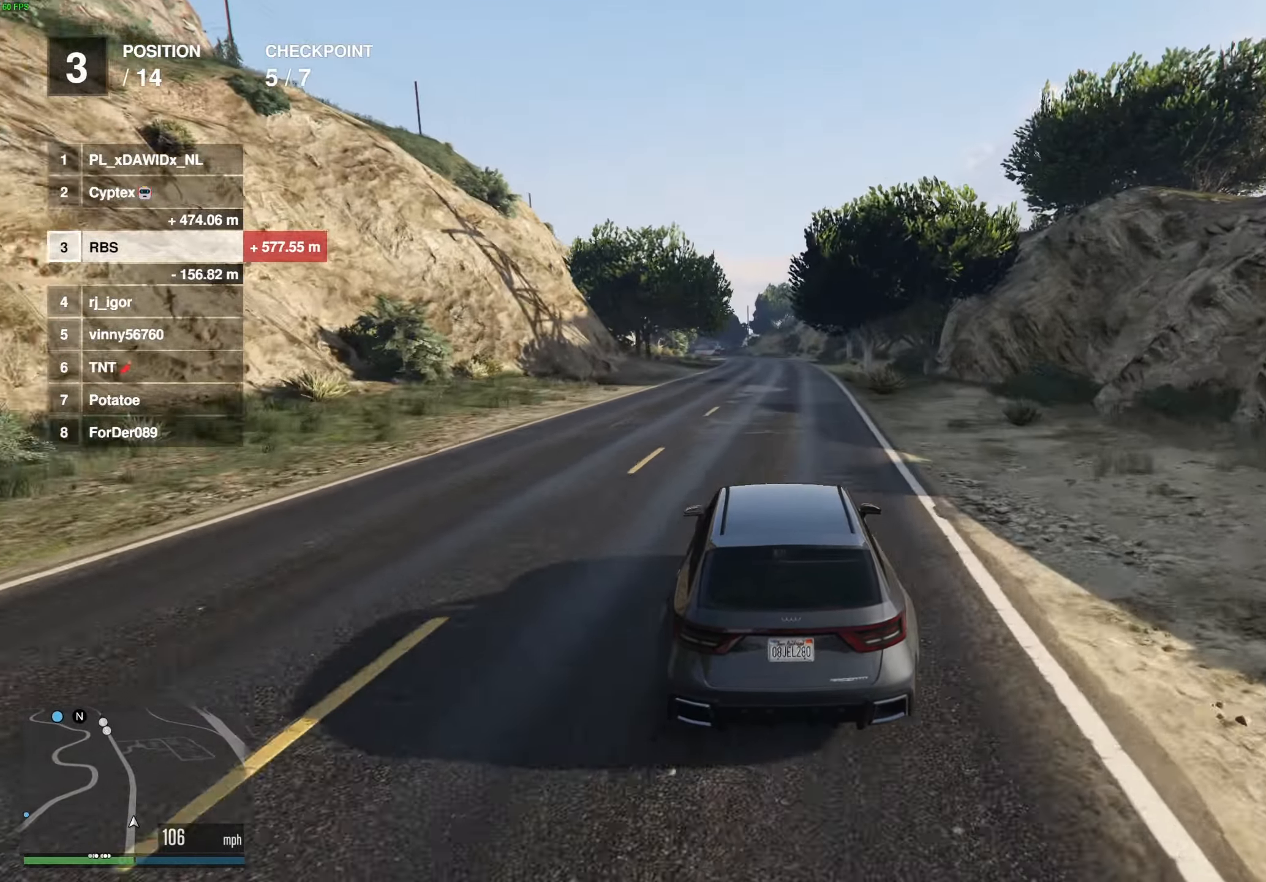
{"buttons": ["R2"], "left_stick": "center", "right_stick": "center", "events": []}
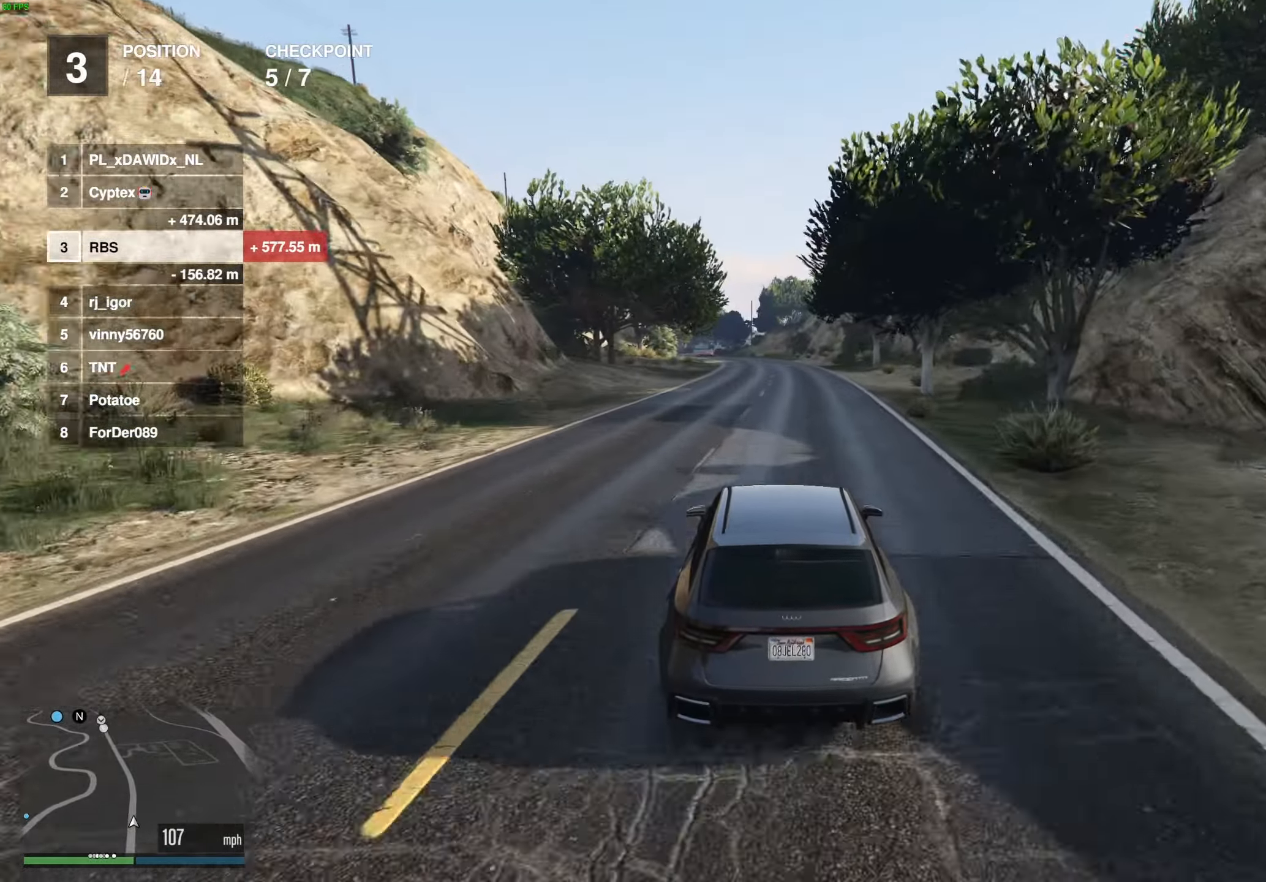
{"buttons": ["R2"], "left_stick": "center", "right_stick": "center", "events": []}
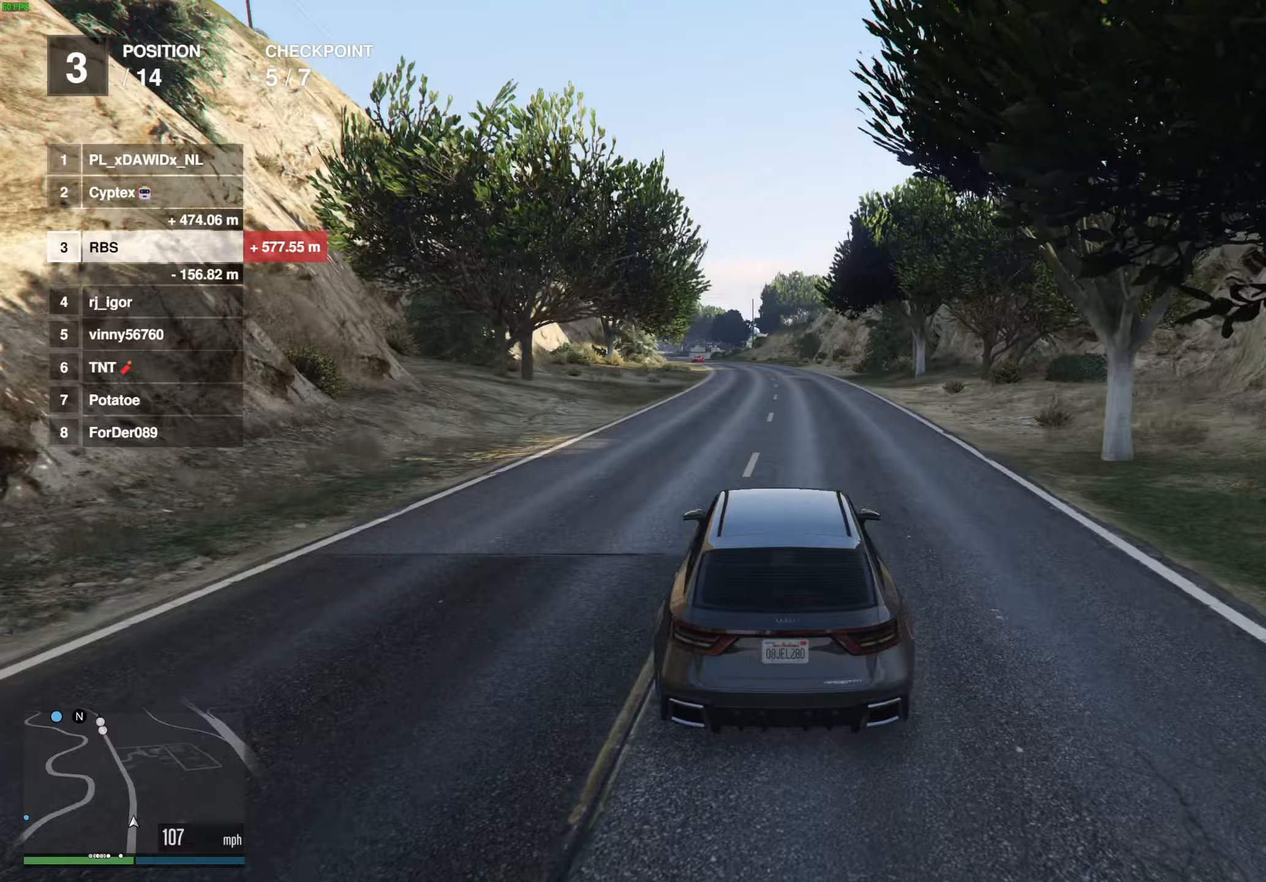
{"buttons": ["R2"], "left_stick": "center", "right_stick": "center", "events": []}
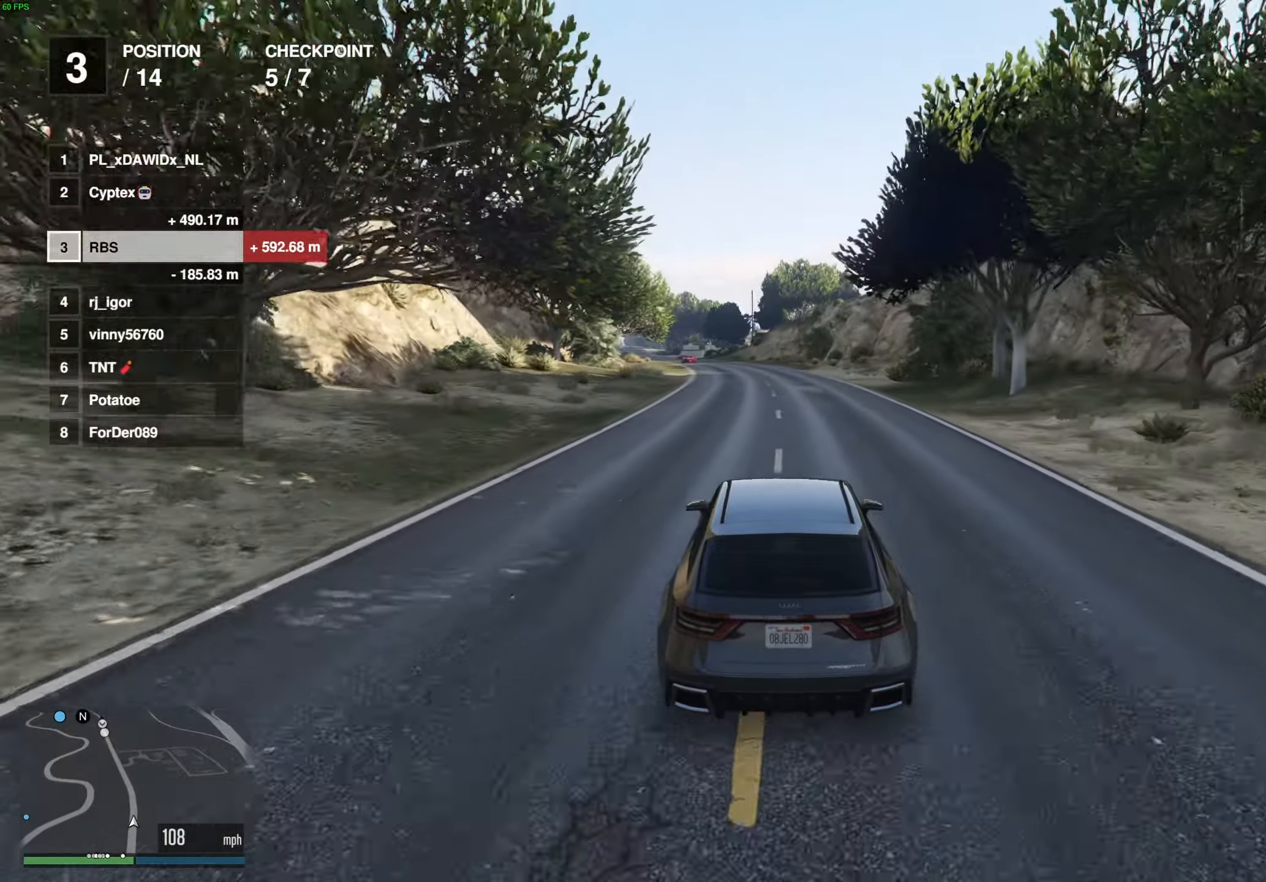
{"buttons": ["R2"], "left_stick": "center", "right_stick": "center", "events": [[383, "left_stick", "left"], [483, "left_stick", "center"]]}
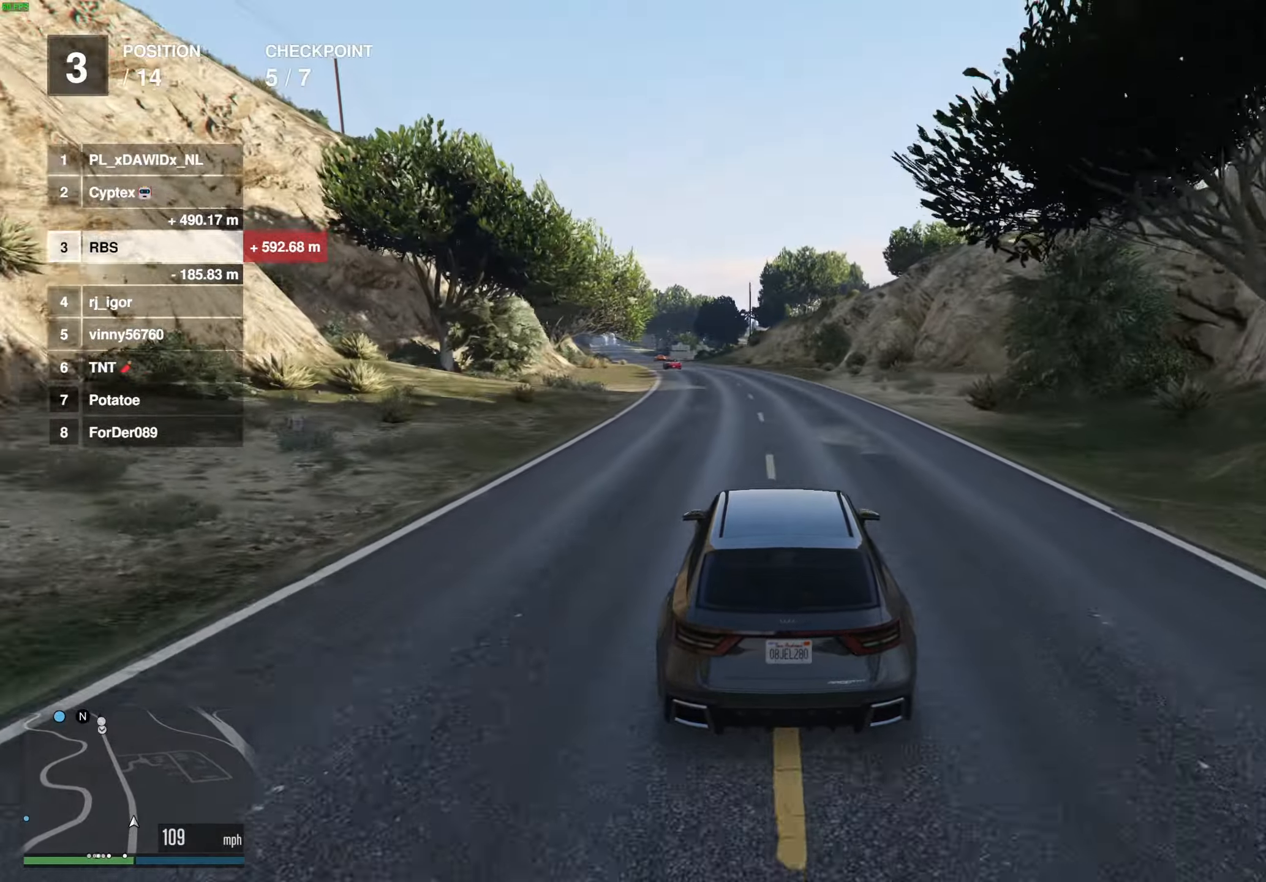
{"buttons": ["R2"], "left_stick": "center", "right_stick": "center", "events": []}
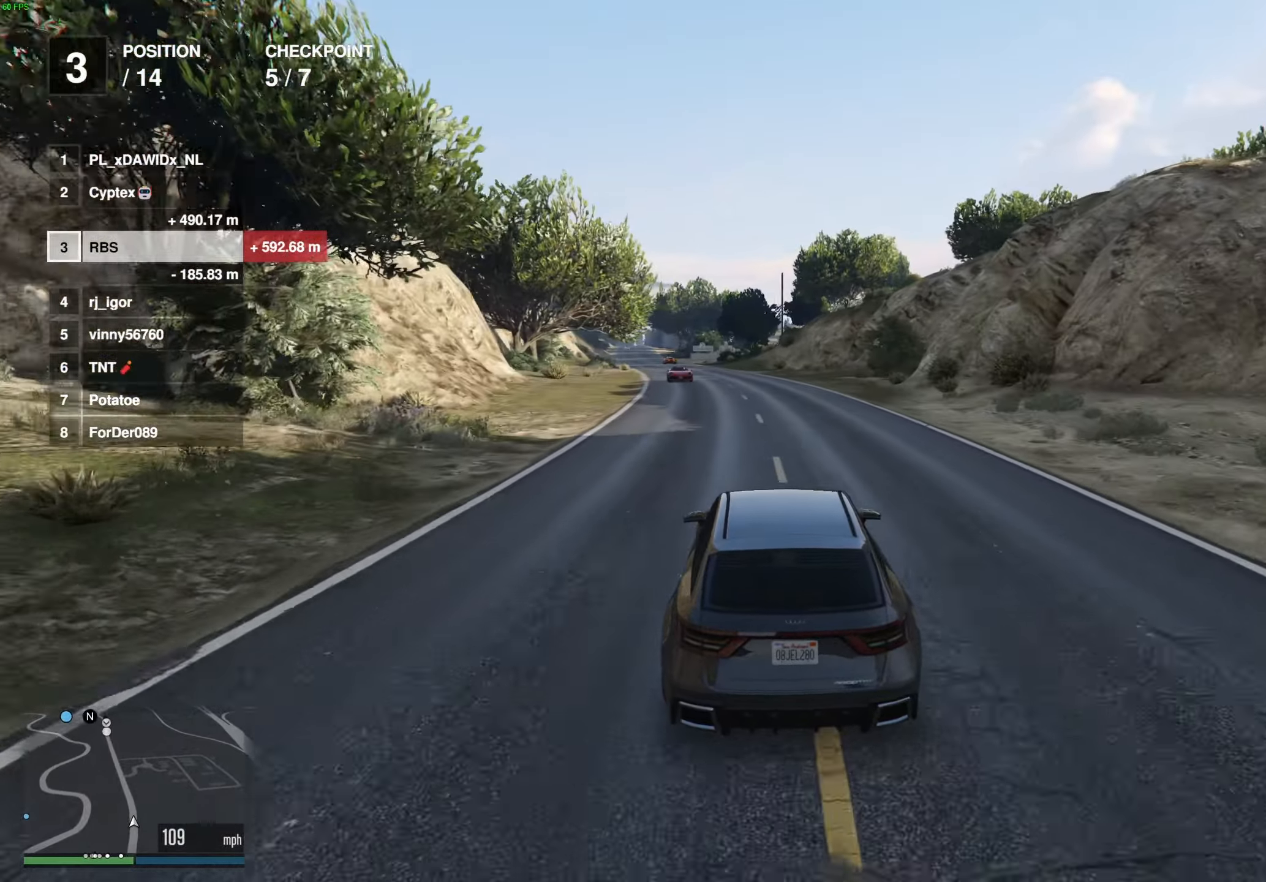
{"buttons": ["R2"], "left_stick": "up-left", "right_stick": "center", "events": [[67, "left_stick", "up-left"], [167, "left_stick", "center"], [267, "left_stick", "up-left"], [350, "left_stick", "center"], [433, "left_stick", "up-left"]]}
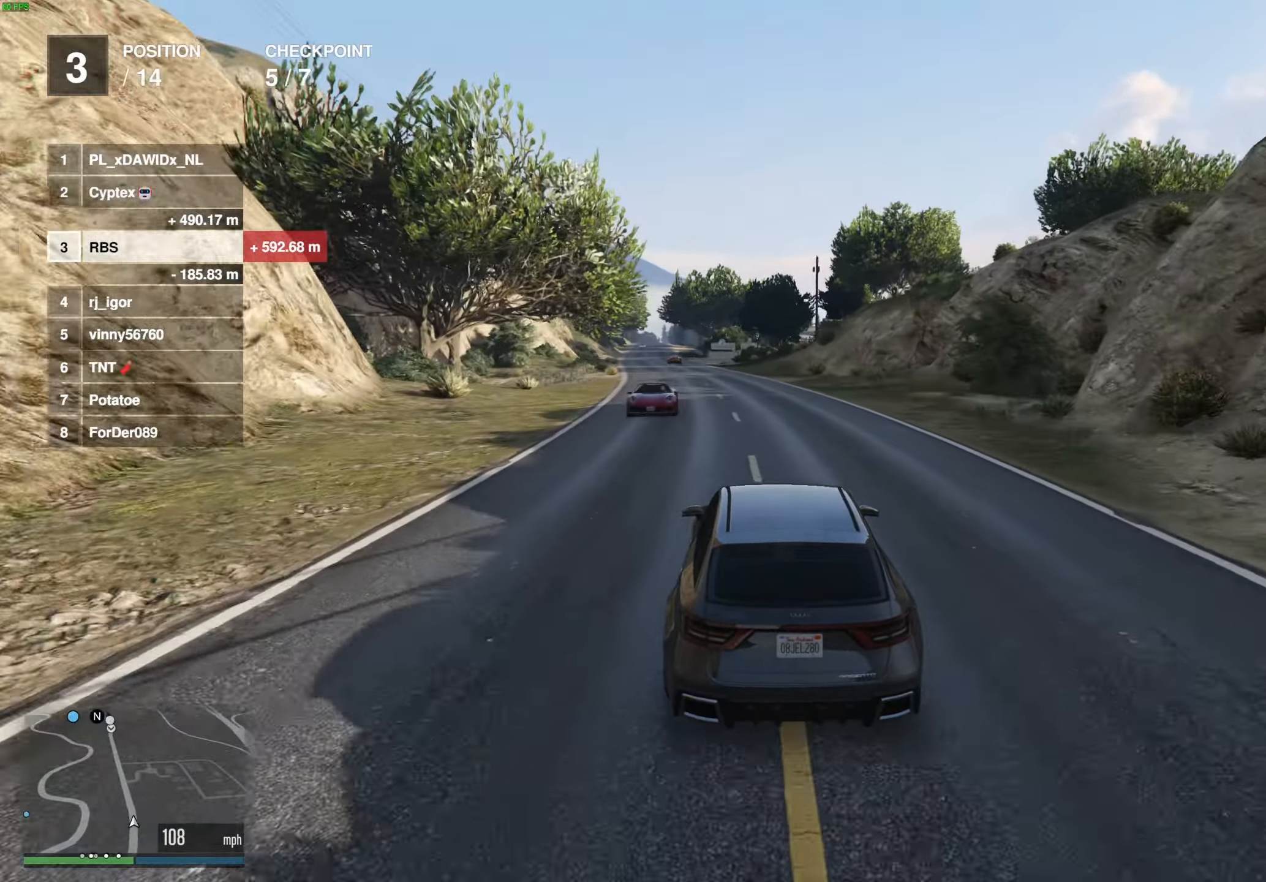
{"buttons": ["R2"], "left_stick": "center", "right_stick": "center", "events": [[33, "left_stick", "center"], [317, "left_stick", "up-left"], [383, "left_stick", "center"]]}
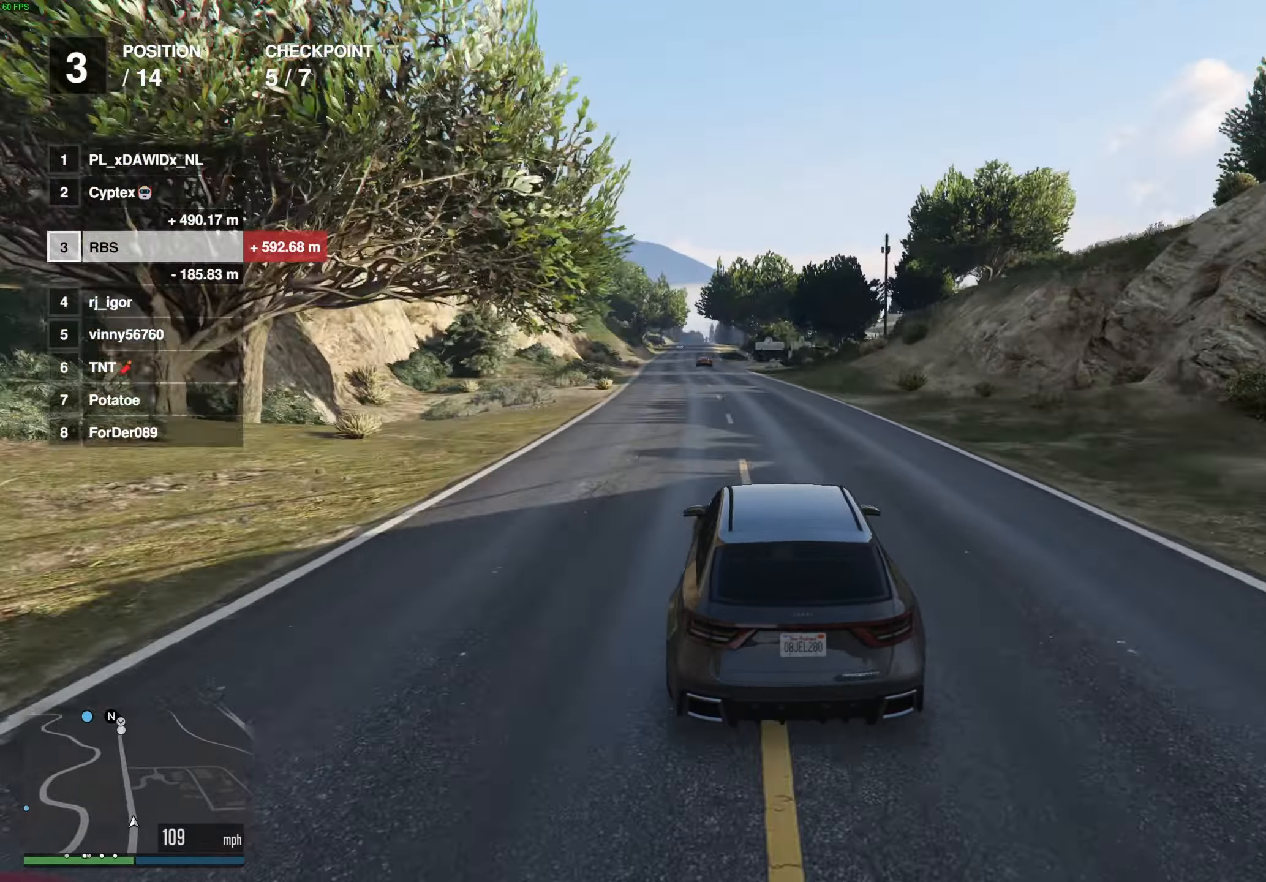
{"buttons": ["R2"], "left_stick": "center", "right_stick": "center", "events": [[133, "left_stick", "left"], [217, "left_stick", "center"], [317, "left_stick", "up-left"], [417, "left_stick", "center"]]}
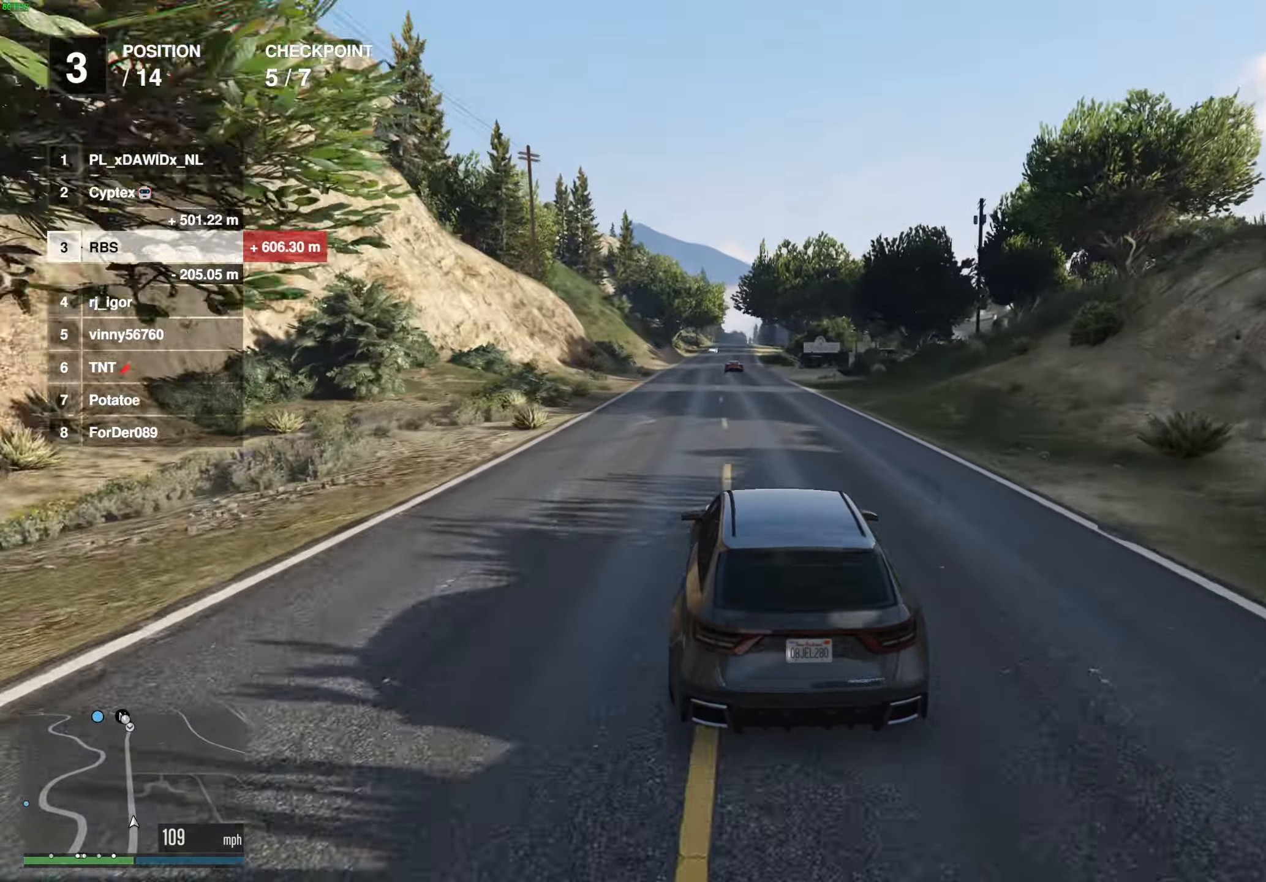
{"buttons": ["R2"], "left_stick": "center", "right_stick": "center", "events": [[333, "left_stick", "right"], [450, "left_stick", "center"]]}
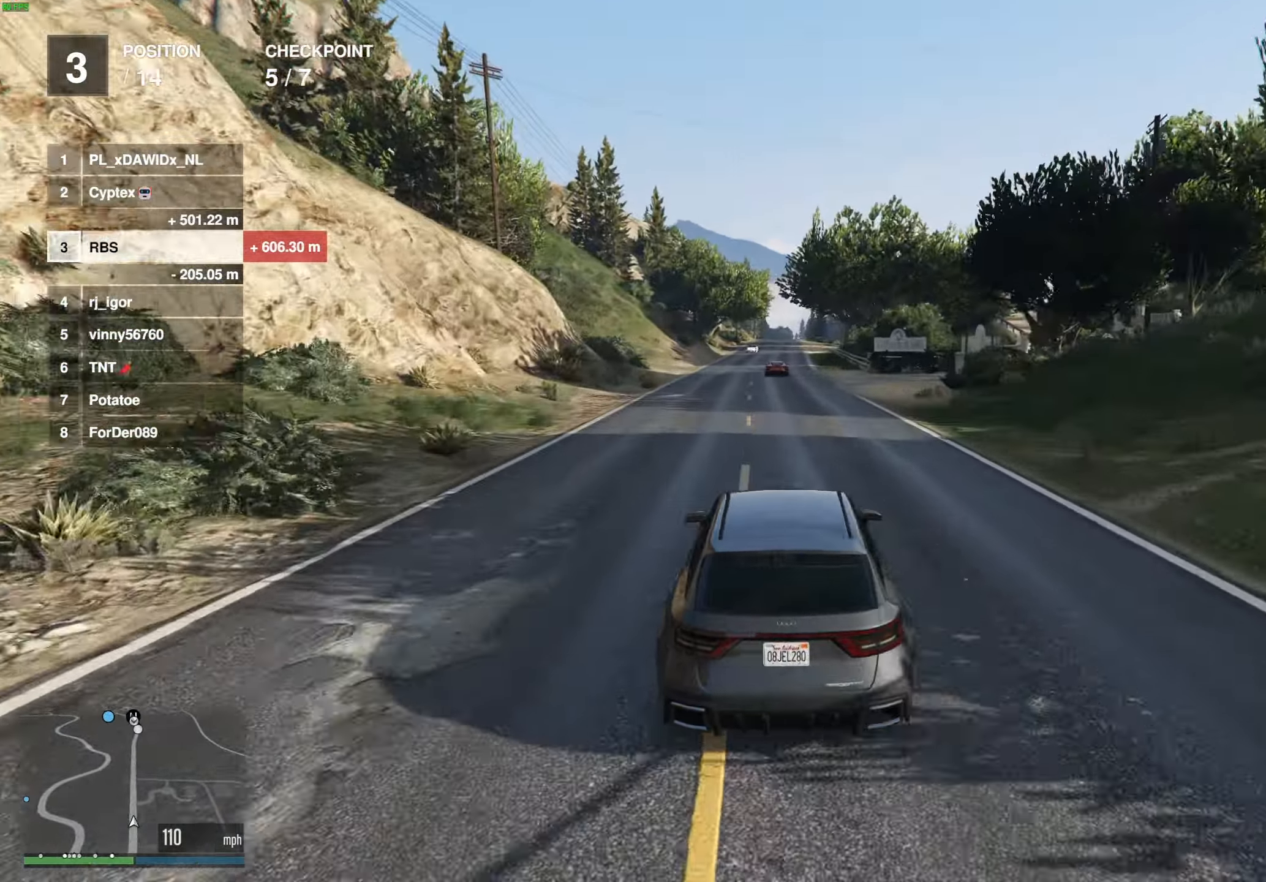
{"buttons": ["R2"], "left_stick": "center", "right_stick": "center", "events": []}
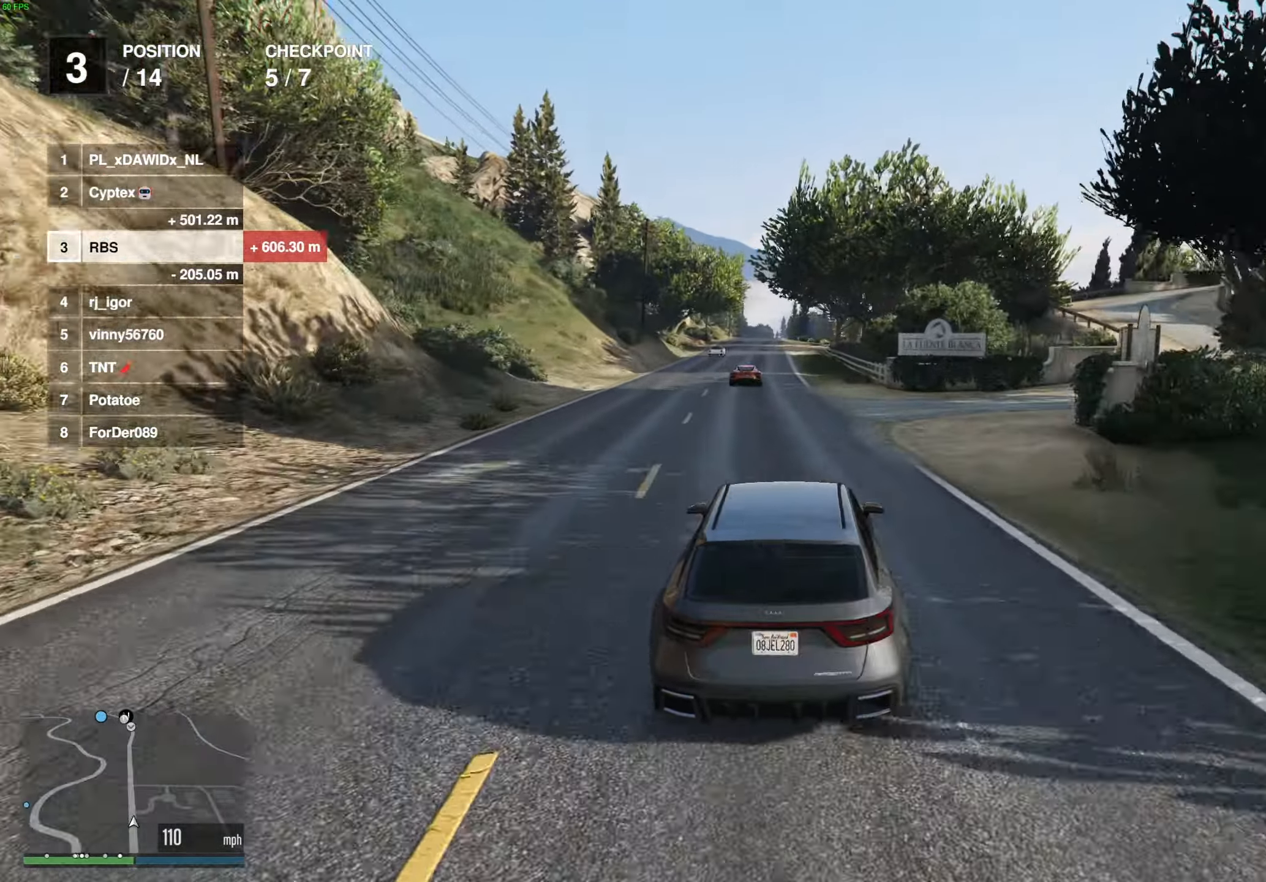
{"buttons": ["R2"], "left_stick": "right", "right_stick": "center", "events": [[167, "left_stick", "up-left"], [267, "left_stick", "center"], [450, "left_stick", "right"]]}
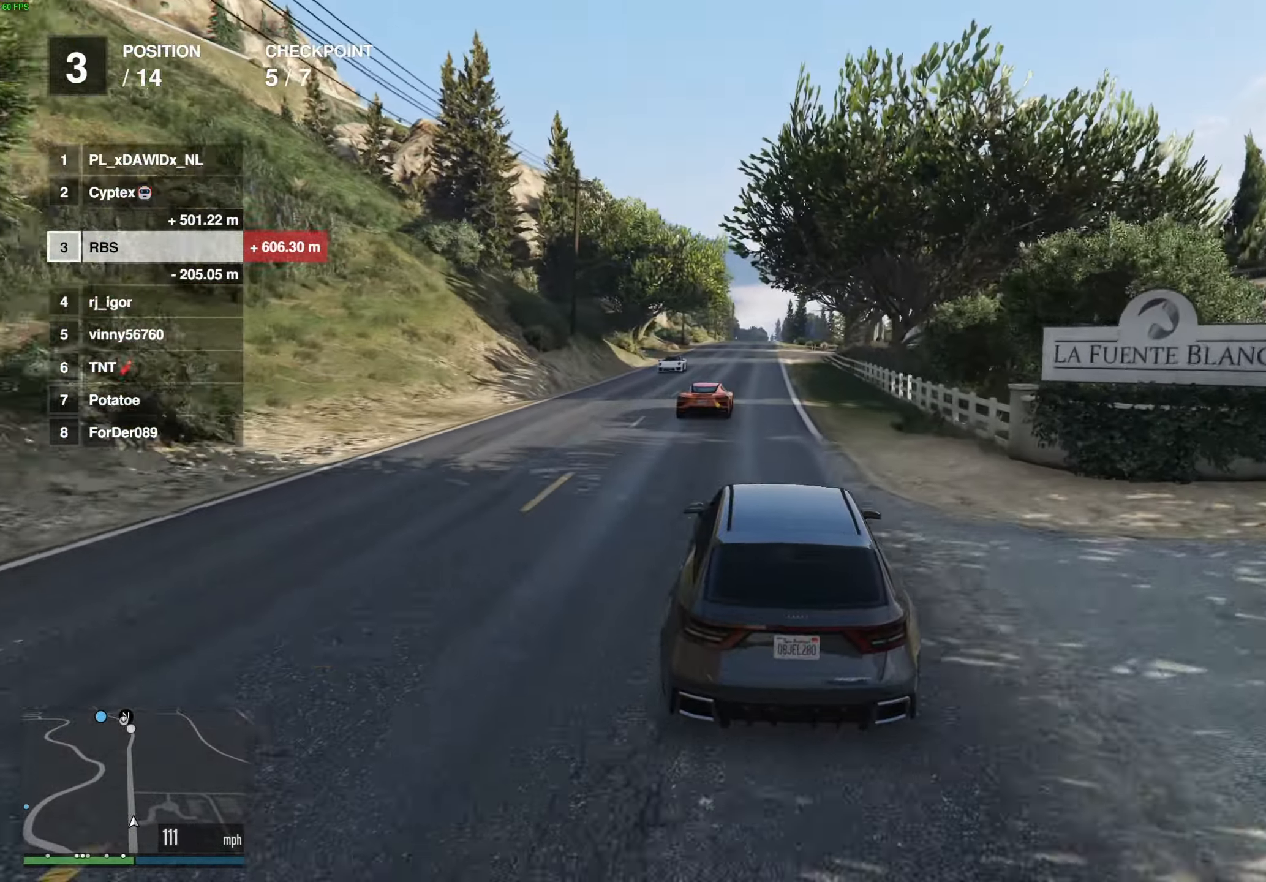
{"buttons": ["R2"], "left_stick": "center", "right_stick": "center", "events": [[17, "left_stick", "center"], [350, "left_stick", "up-left"], [450, "left_stick", "center"]]}
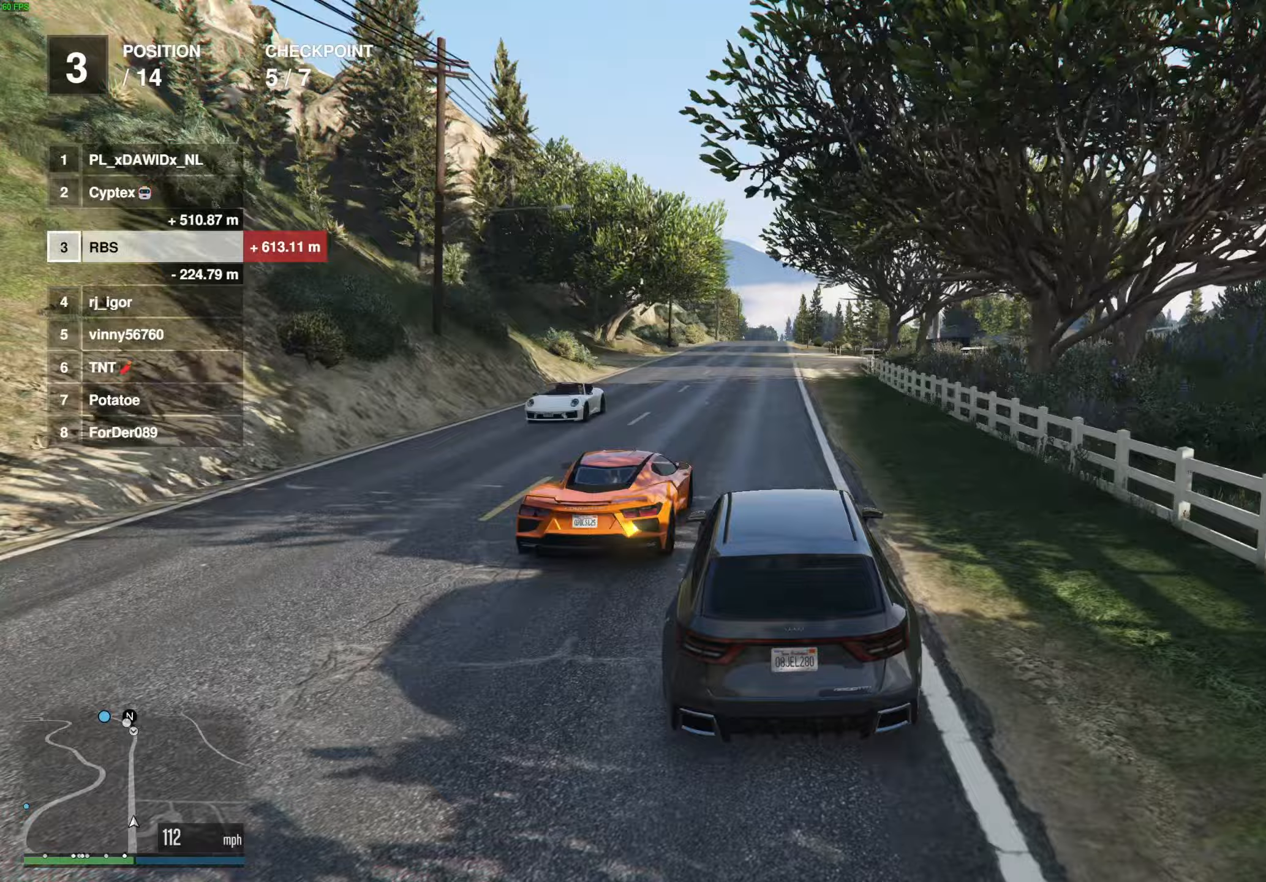
{"buttons": ["R2"], "left_stick": "center", "right_stick": "center", "events": [[183, "left_stick", "right"], [250, "left_stick", "center"]]}
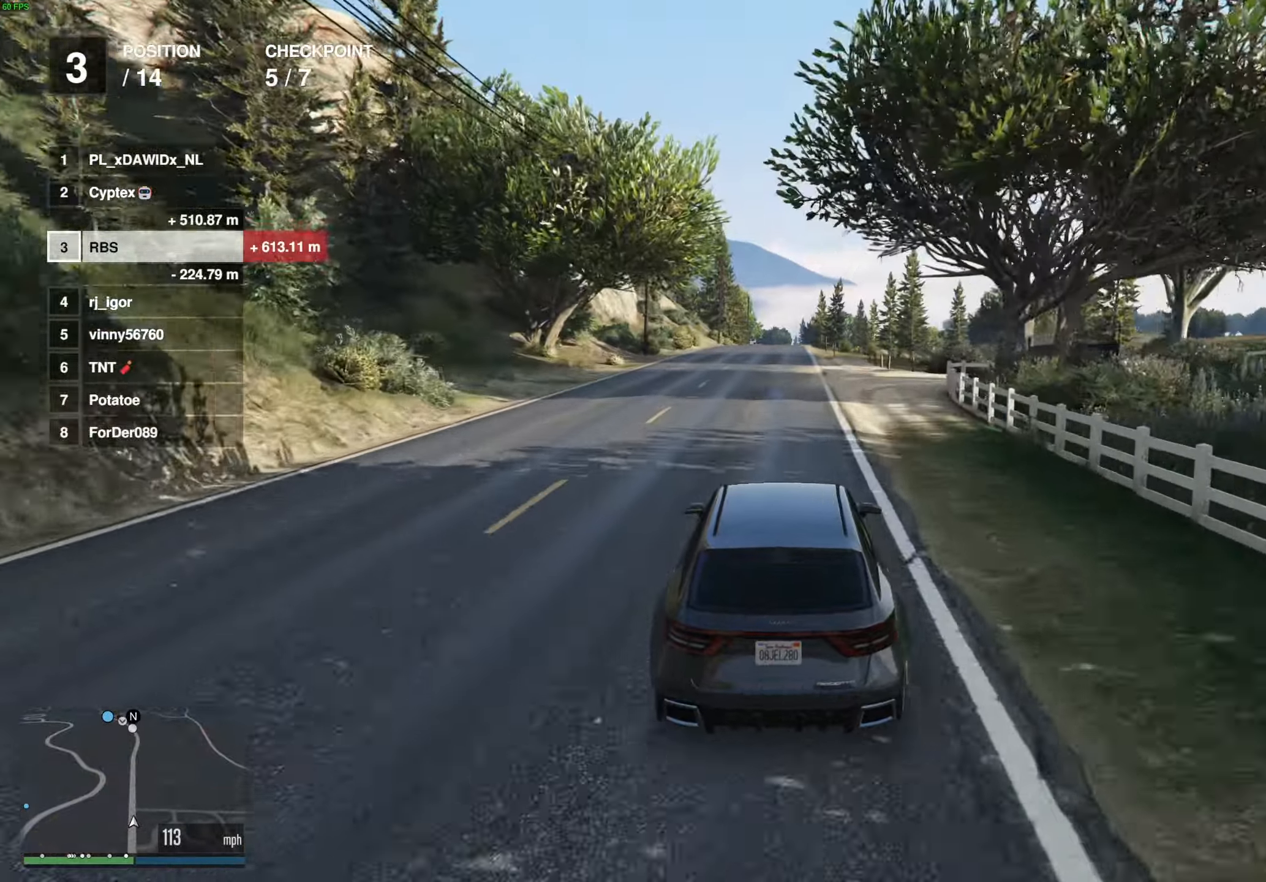
{"buttons": ["R2"], "left_stick": "center", "right_stick": "center", "events": []}
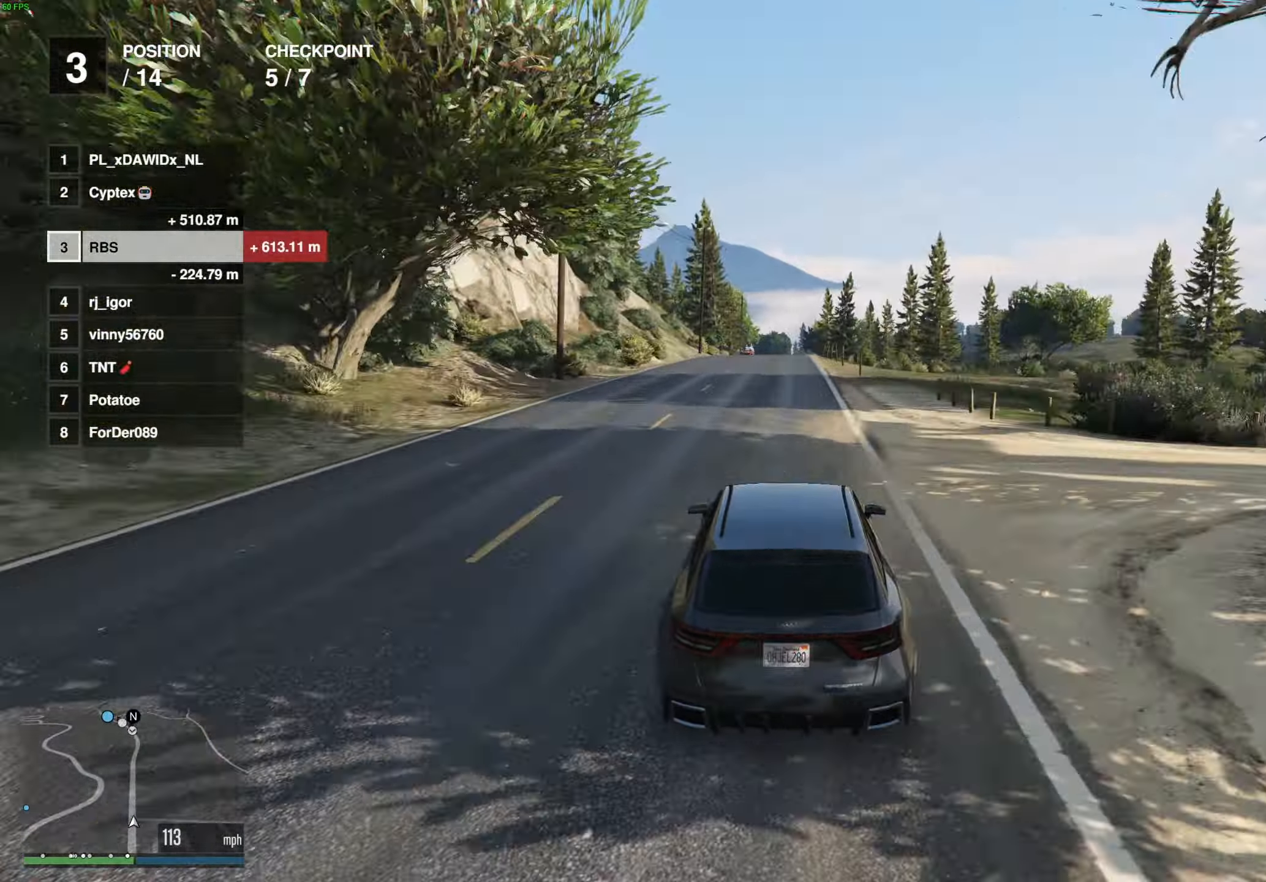
{"buttons": ["R2"], "left_stick": "center", "right_stick": "center", "events": []}
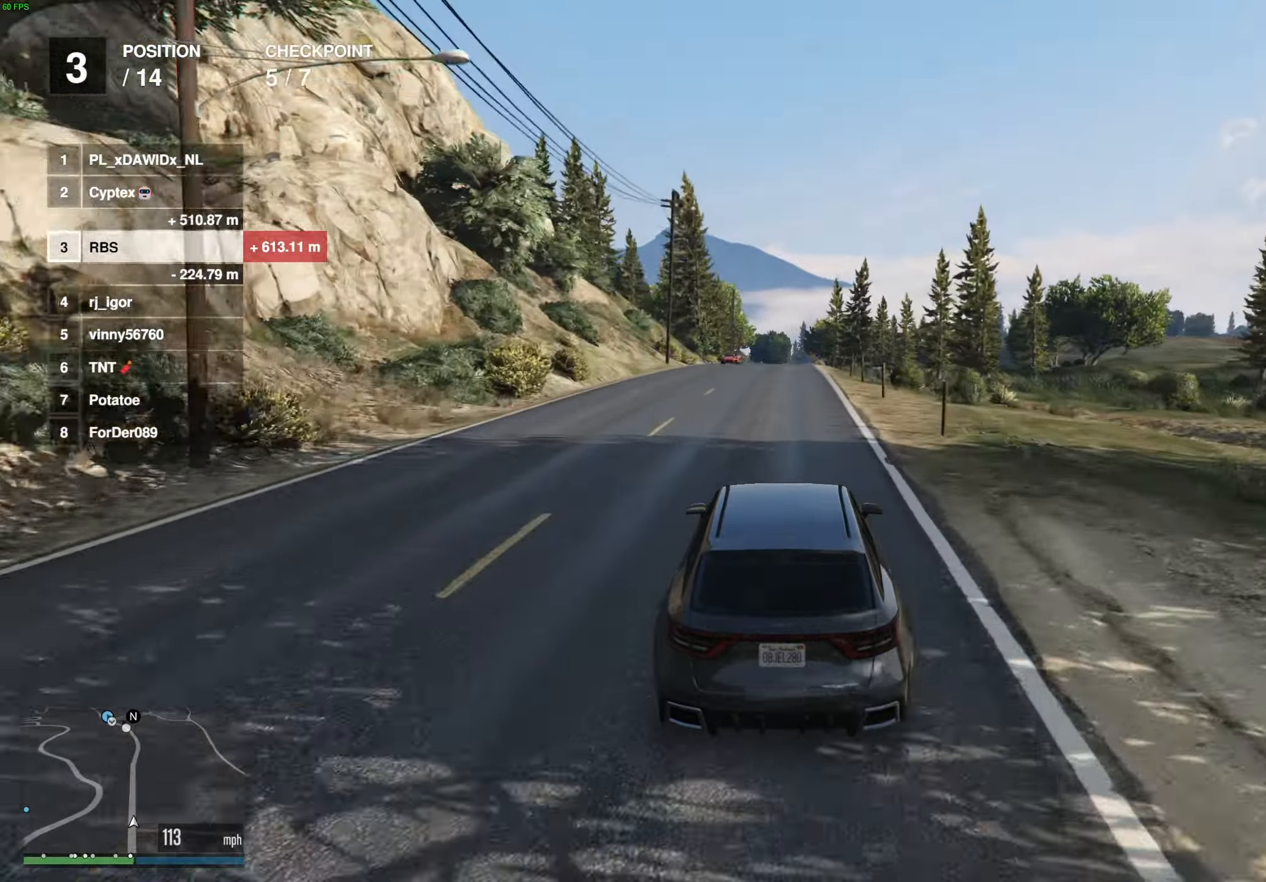
{"buttons": ["R2"], "left_stick": "center", "right_stick": "center", "events": []}
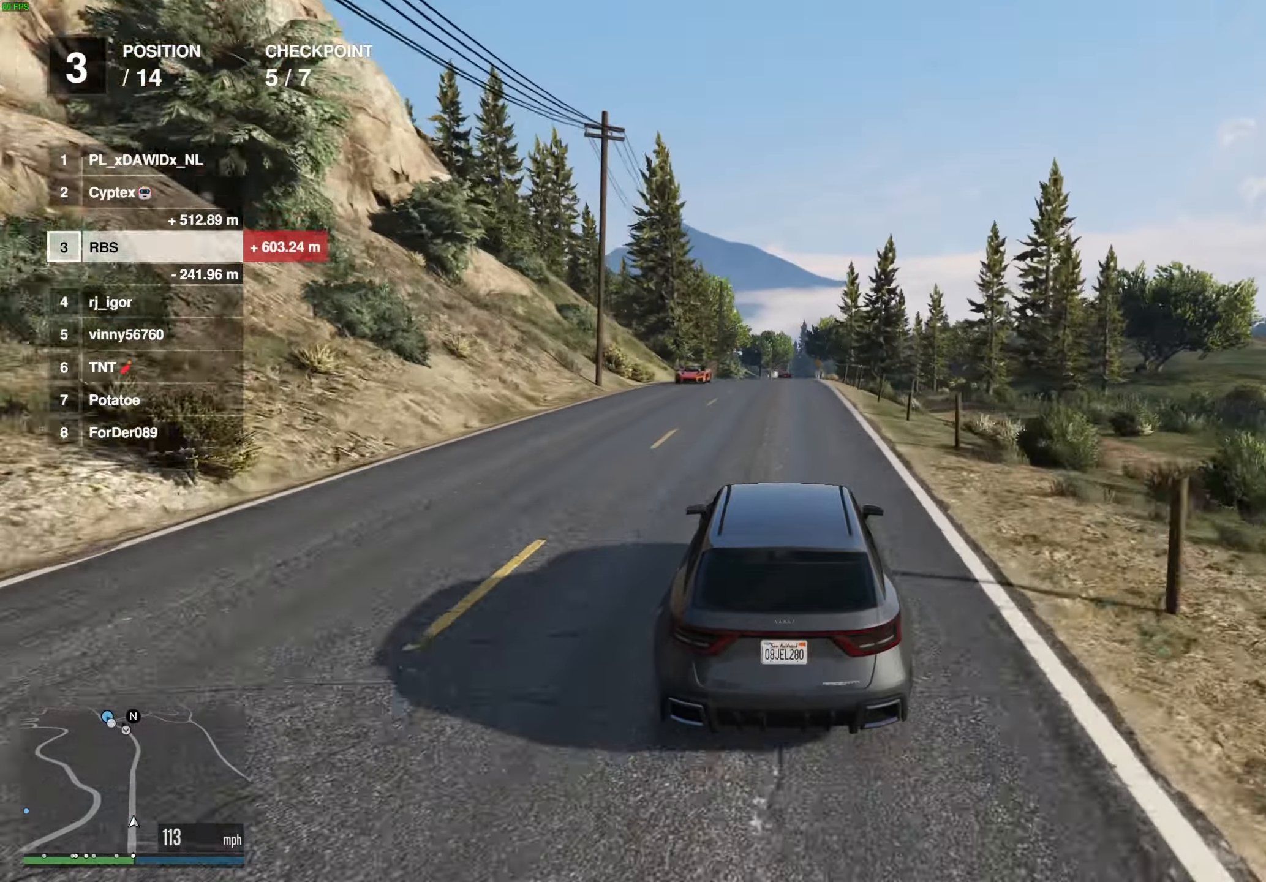
{"buttons": ["R2"], "left_stick": "left", "right_stick": "center", "events": [[467, "left_stick", "left"]]}
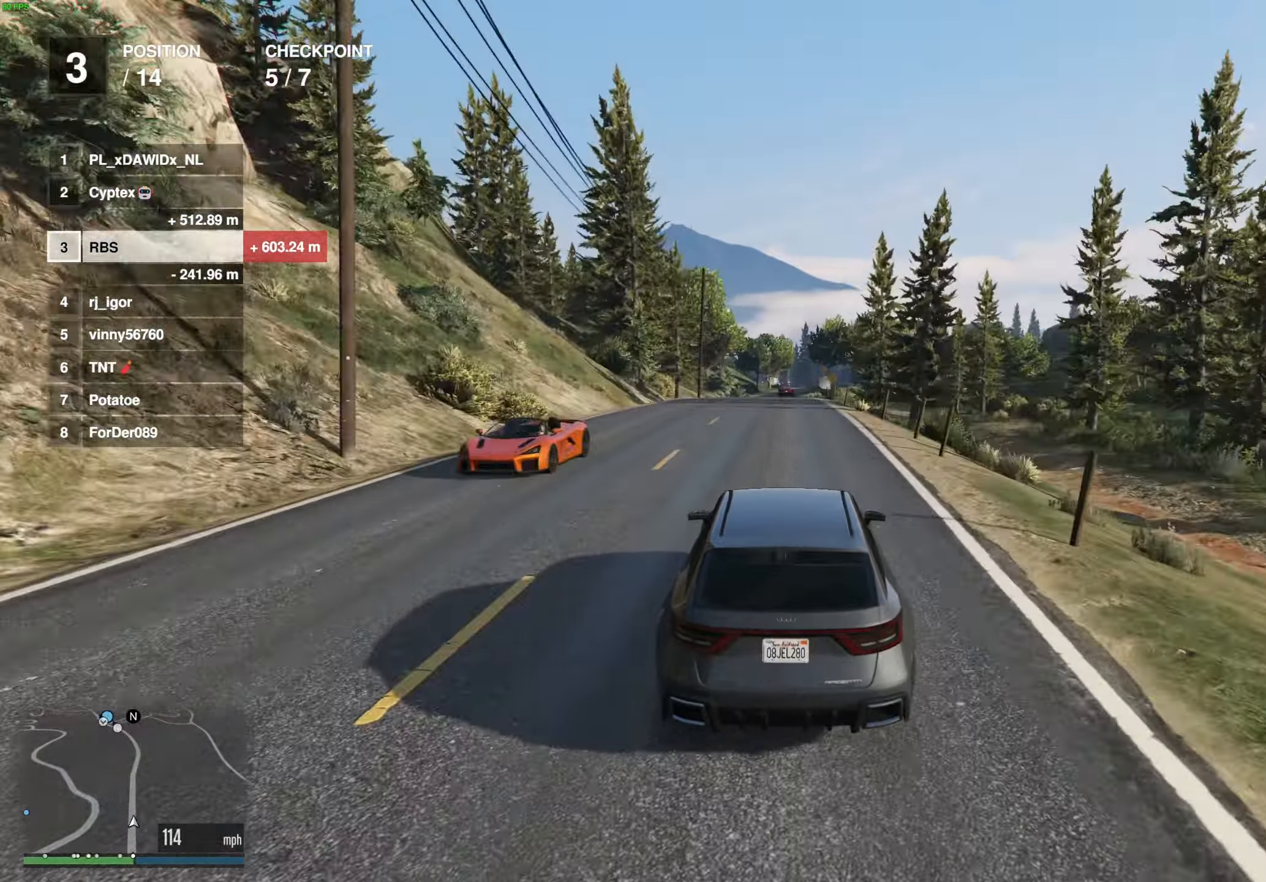
{"buttons": ["R2"], "left_stick": "center", "right_stick": "center", "events": [[33, "left_stick", "center"], [133, "left_stick", "up-left"], [217, "left_stick", "center"], [300, "left_stick", "up-left"], [400, "left_stick", "center"]]}
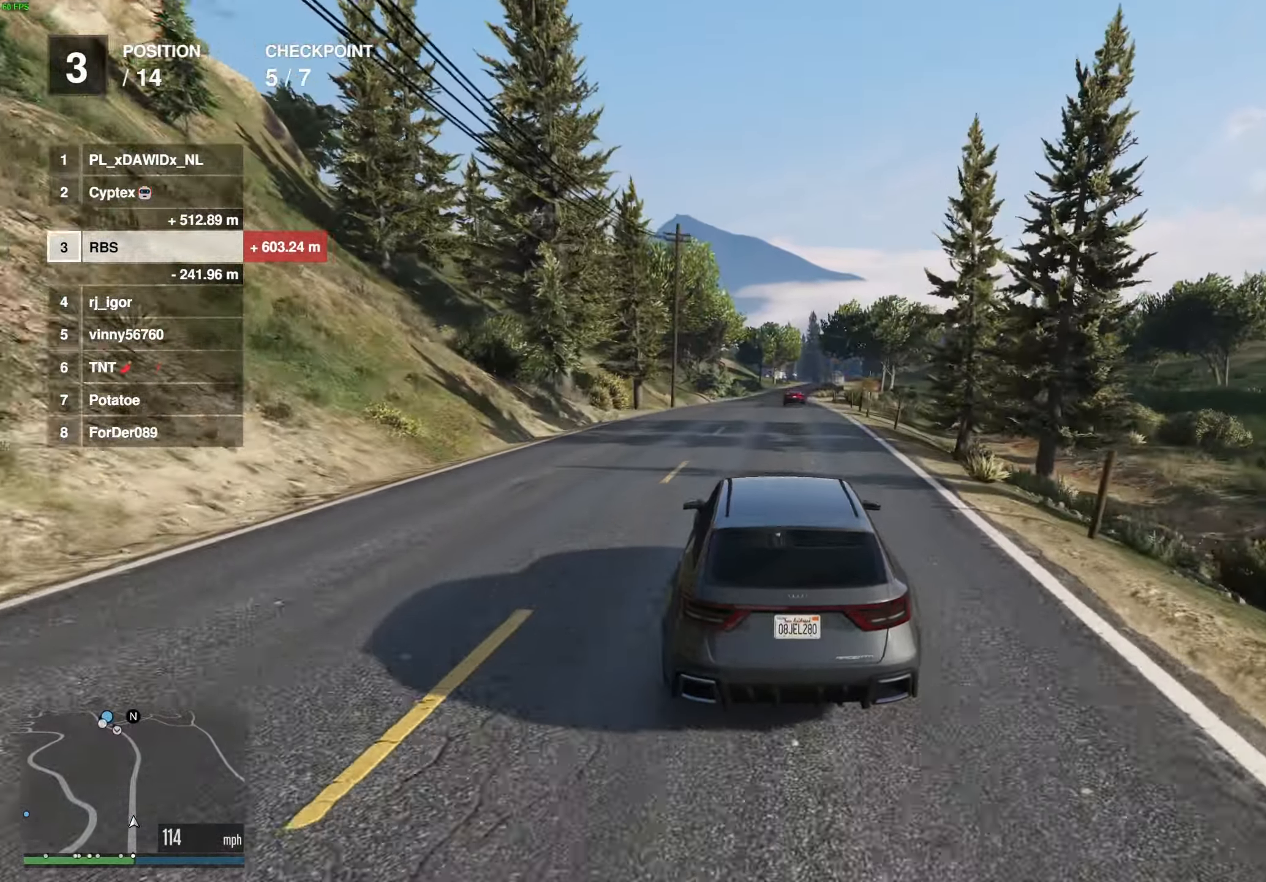
{"buttons": ["R2"], "left_stick": "center", "right_stick": "center", "events": []}